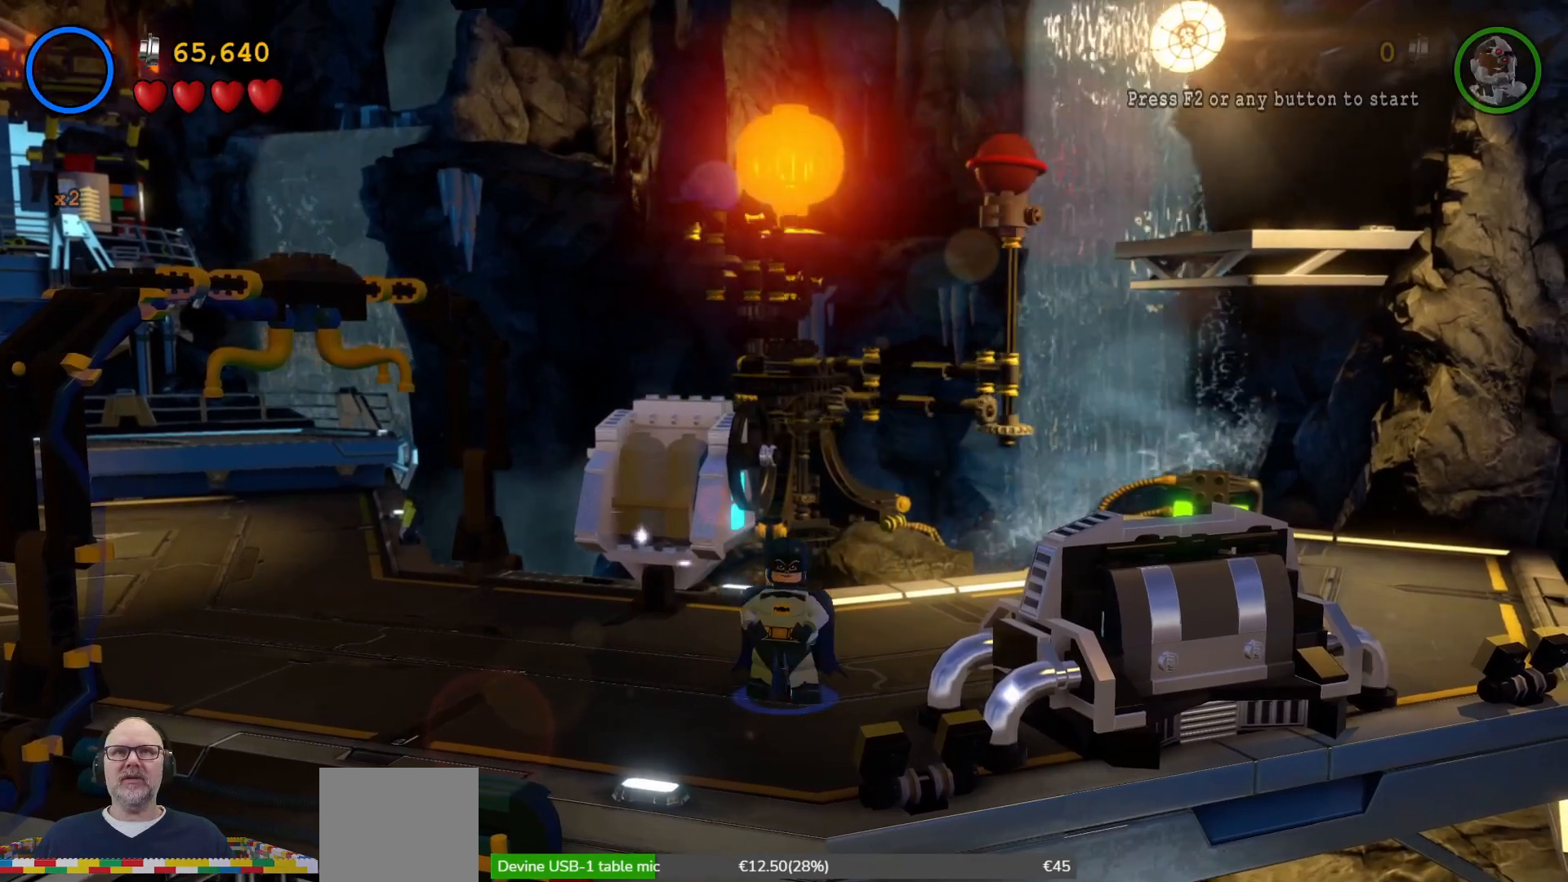
Gameplay with a controller (Xbox layout); each line is a JSON object with the inputs held at the frame after it. "events" lists button and stick changes between this image and that frame as [ms after this image, input, new state], when the widget could be followed in between. Not read: HOME right_stick.
{"buttons": ["Y"], "left_stick": "center", "events": [[67, "Y", "down"]]}
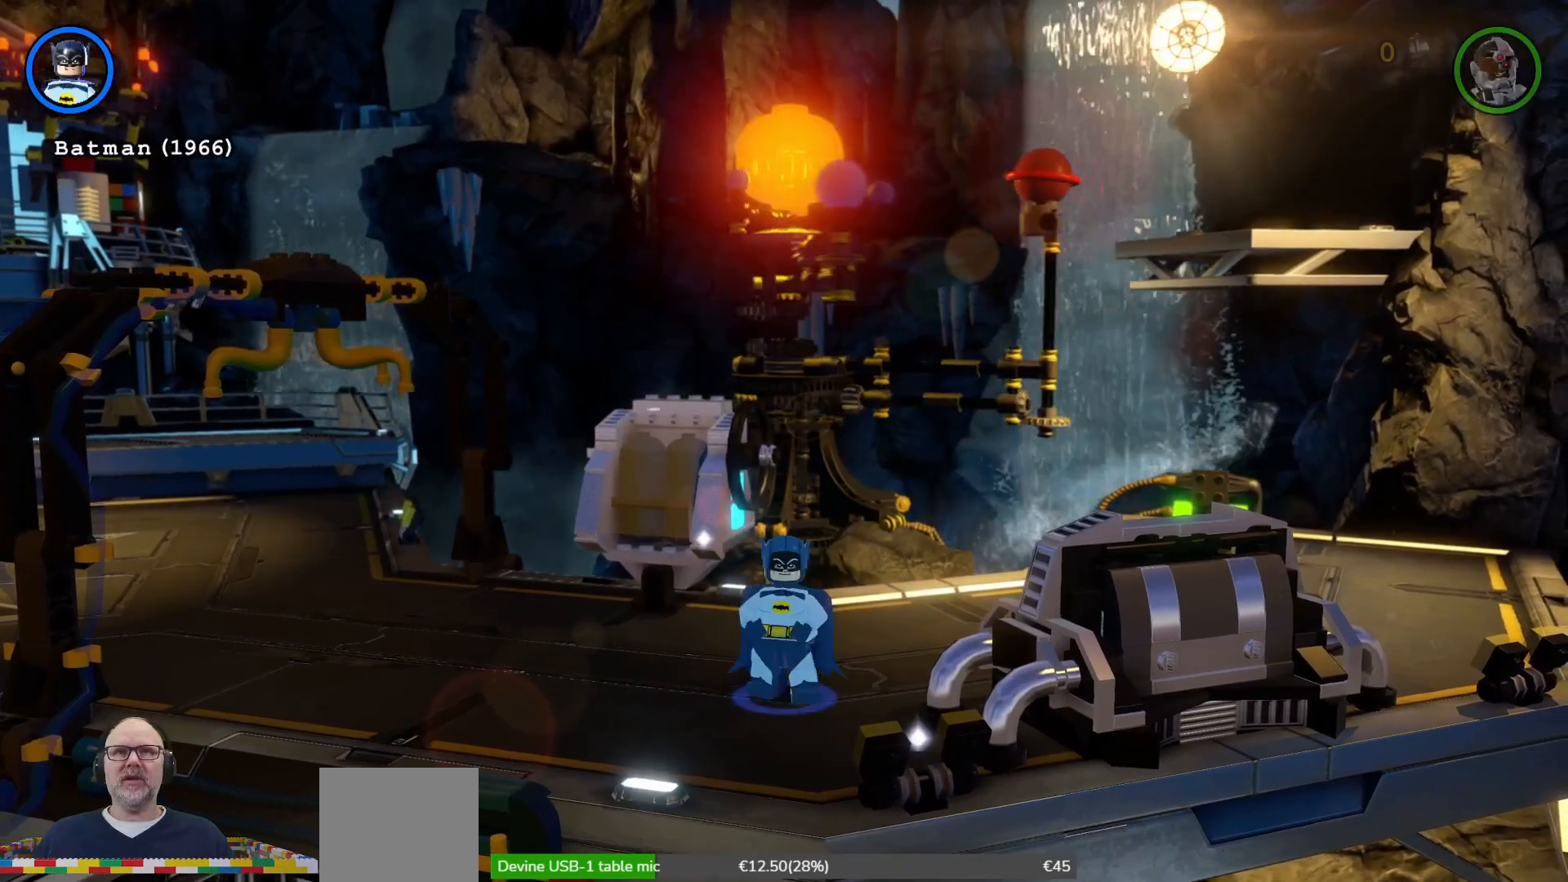
{"buttons": ["Y"], "left_stick": "center", "events": []}
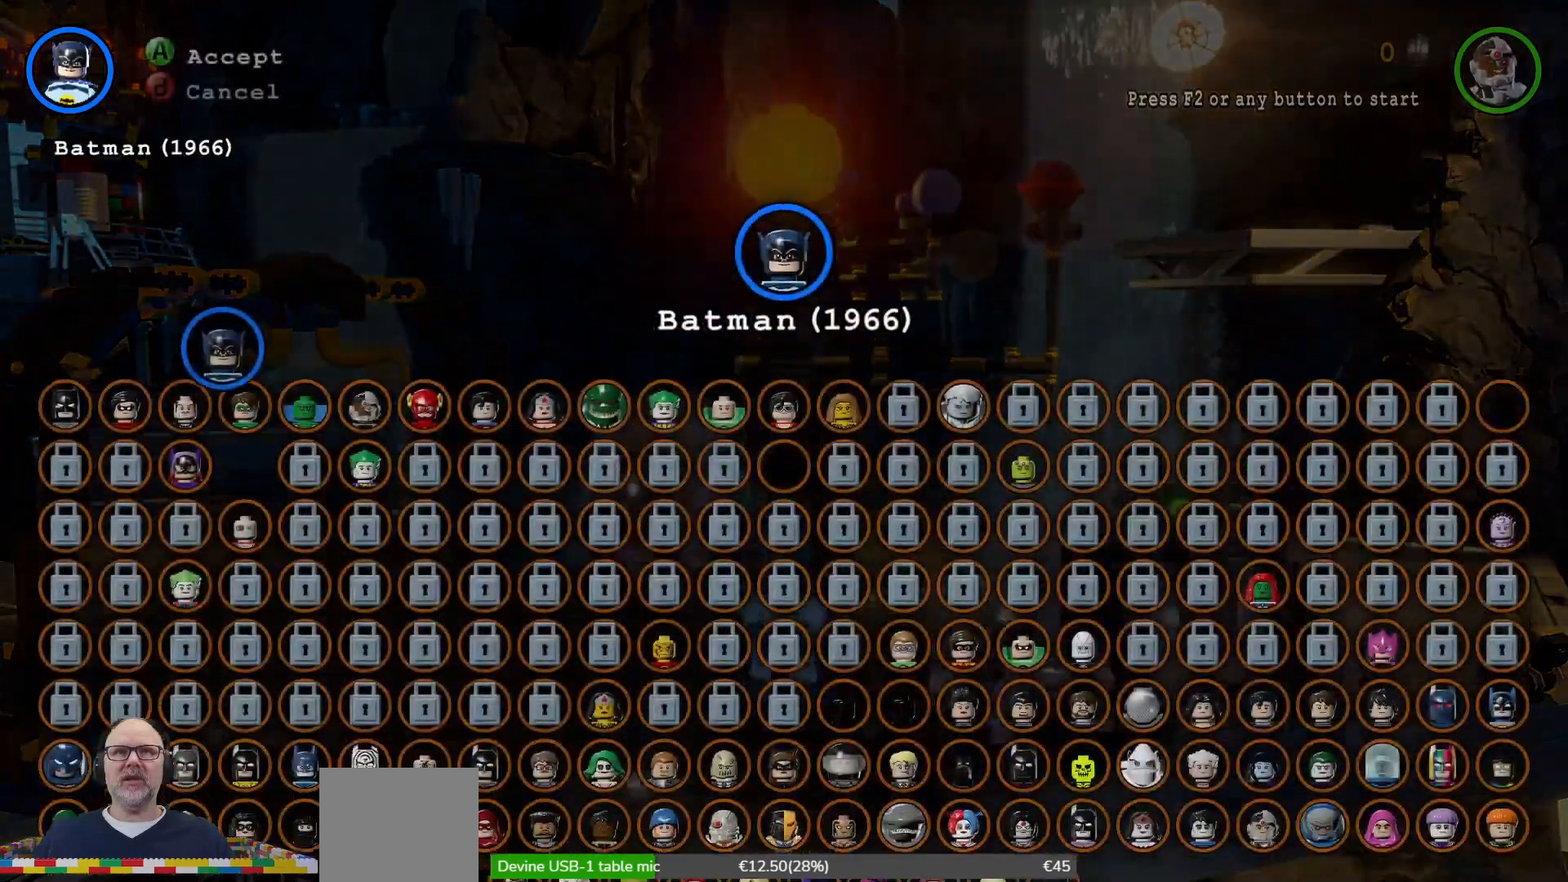
{"buttons": ["Y"], "left_stick": "center", "events": []}
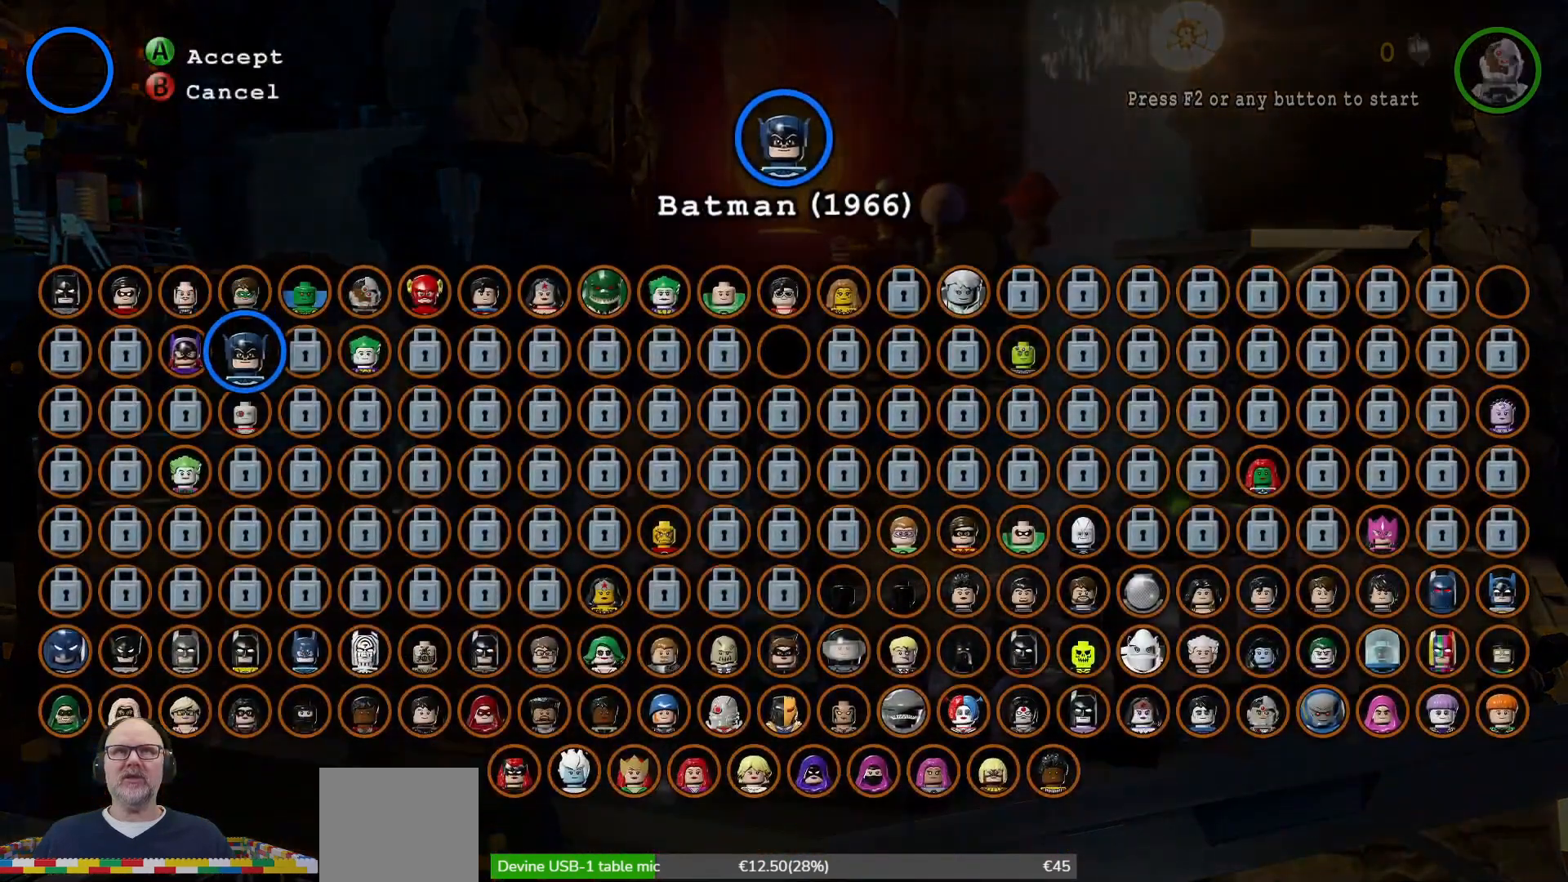
{"buttons": ["B"], "left_stick": "center", "events": [[33, "Y", "up"], [433, "B", "down"]]}
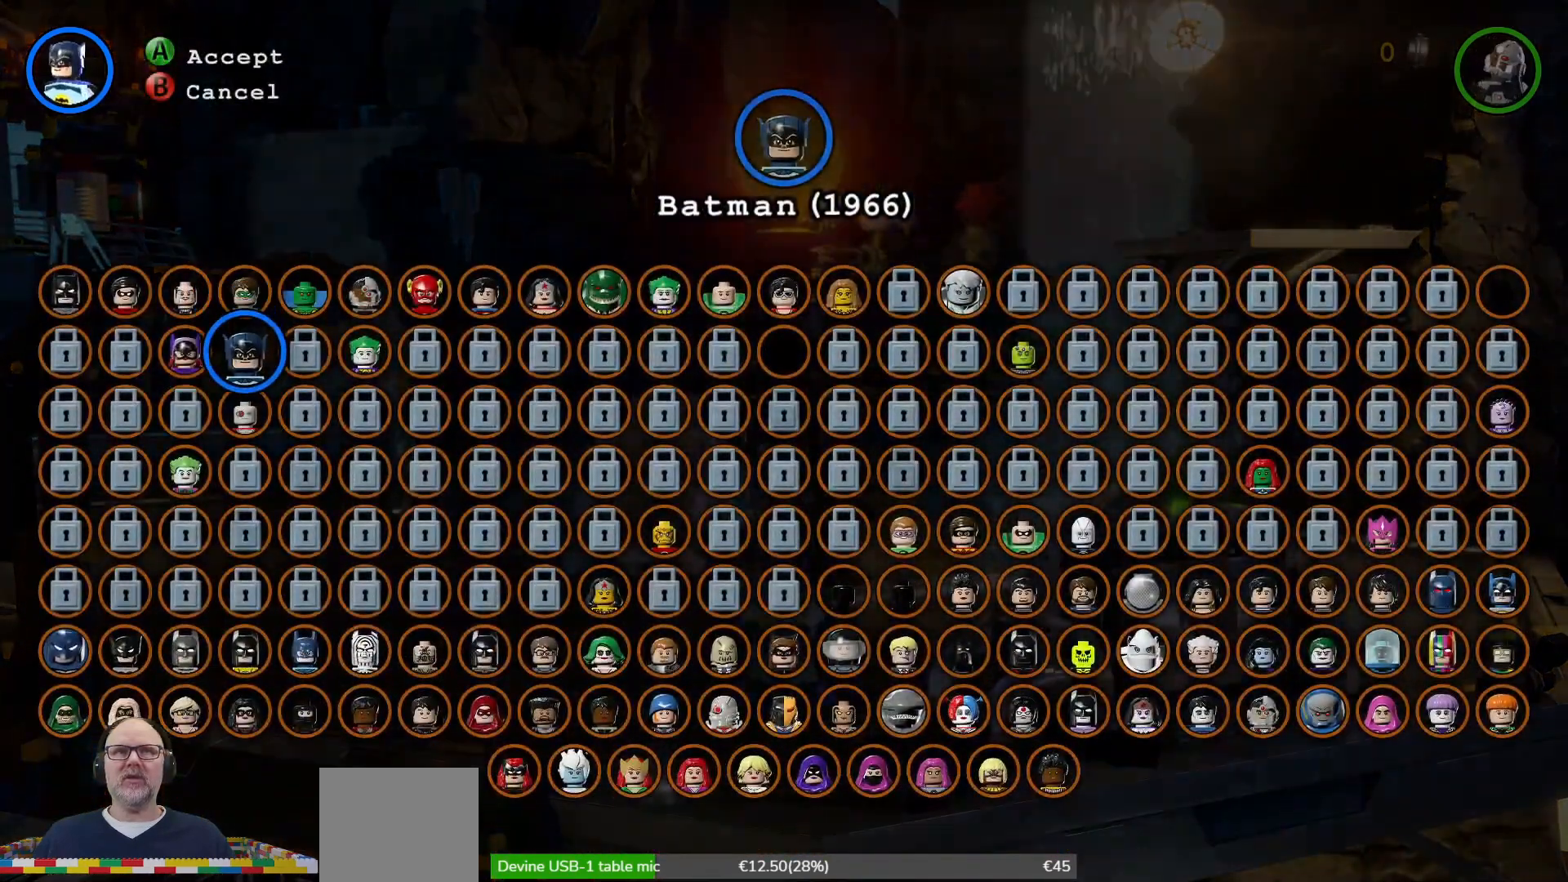
{"buttons": ["X"], "left_stick": "center", "events": [[33, "B", "up"], [500, "X", "down"]]}
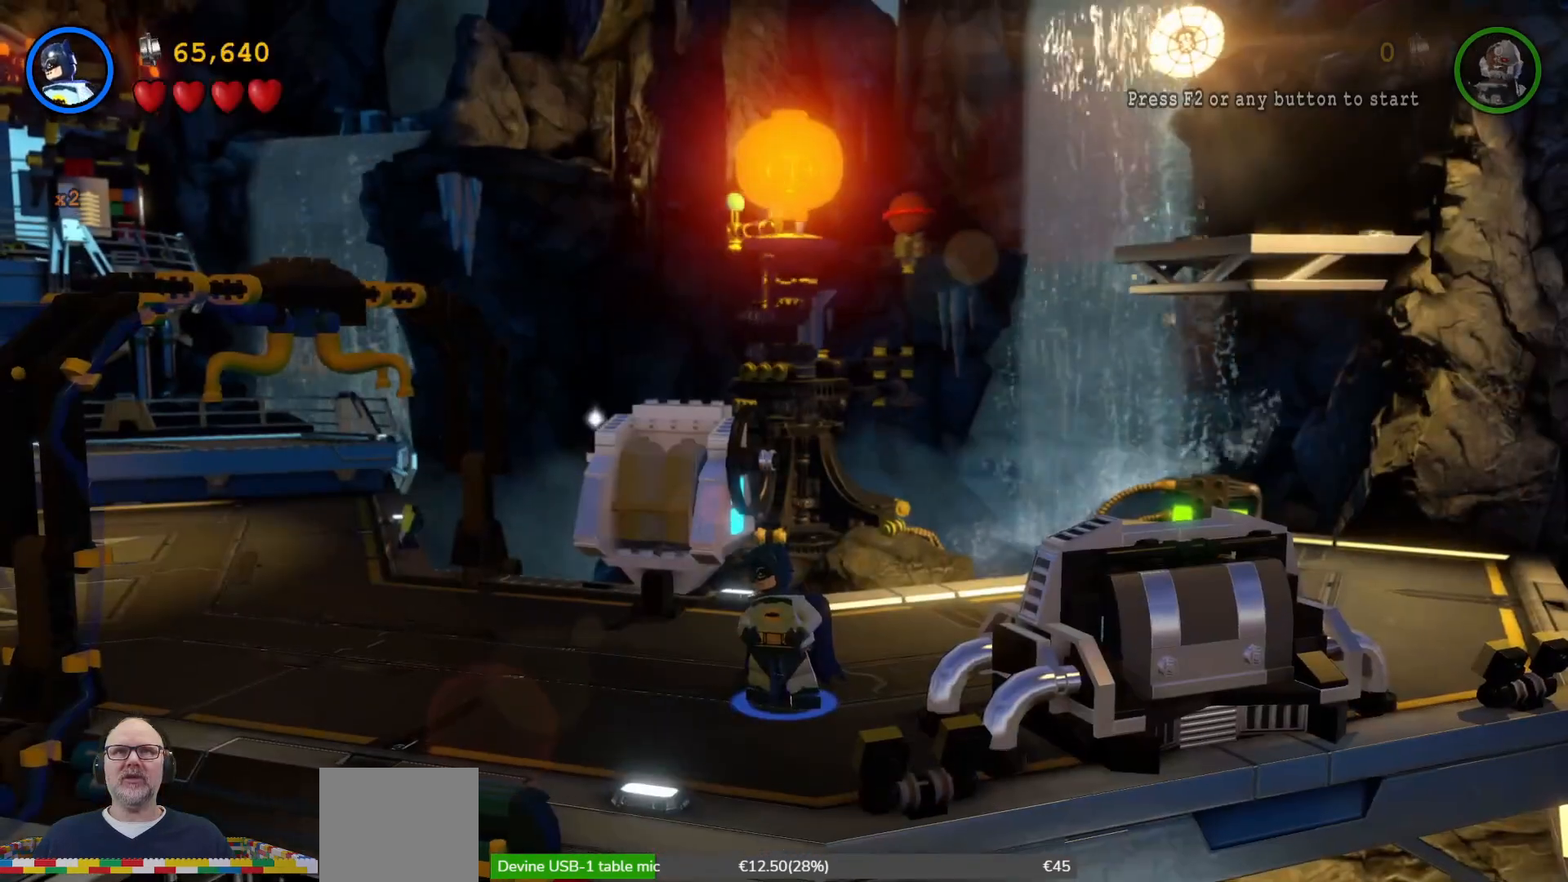
{"buttons": ["X"], "left_stick": "up-left", "events": [[367, "left_stick", "up-left"]]}
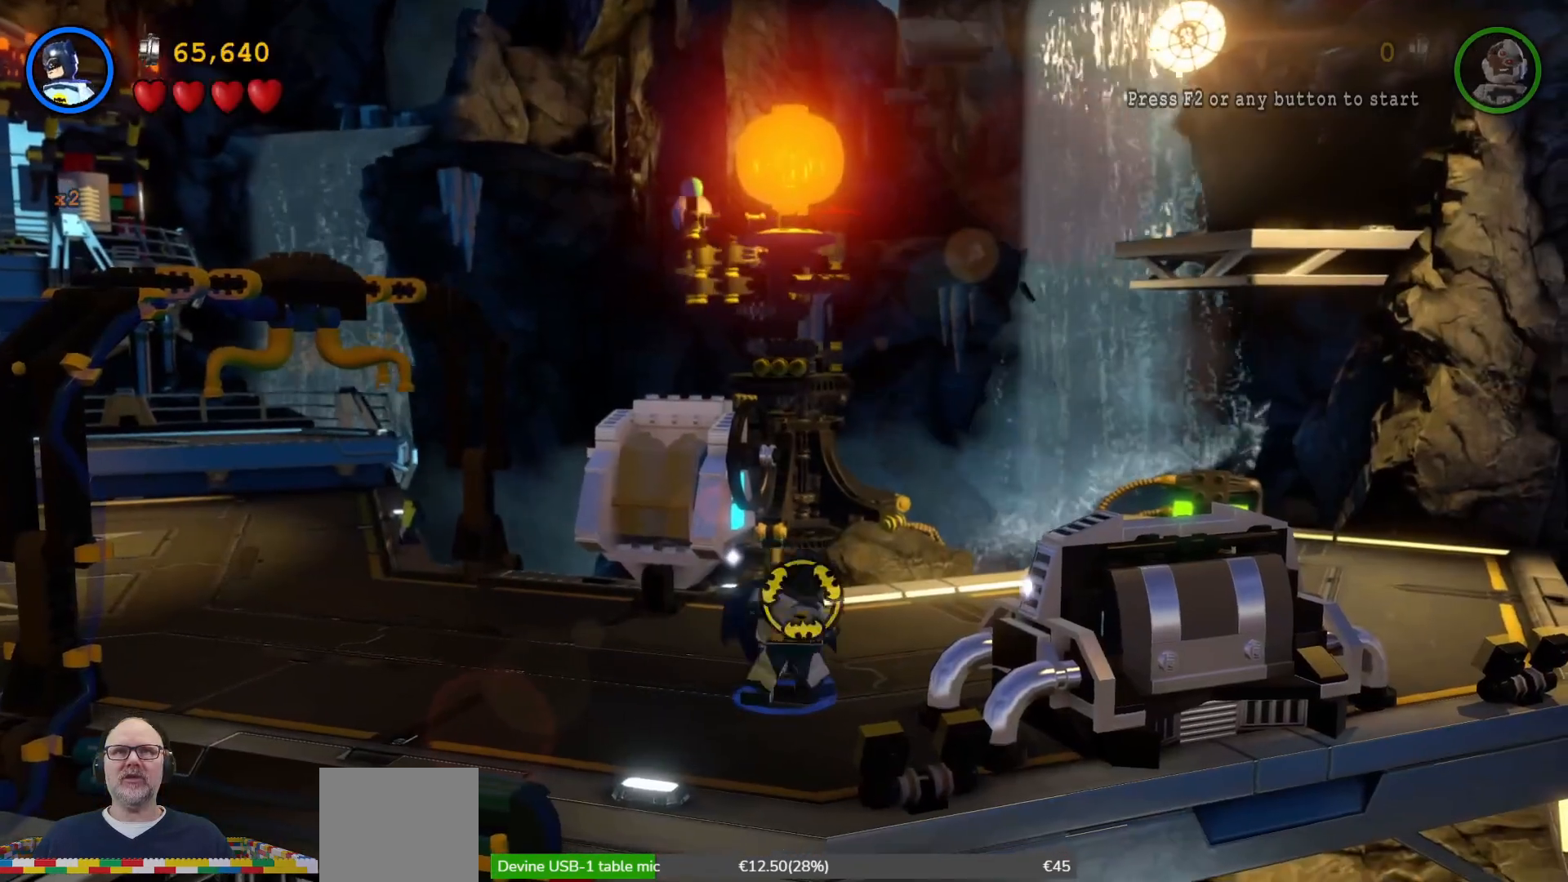
{"buttons": ["X"], "left_stick": "center", "events": [[100, "left_stick", "center"], [333, "left_stick", "up-left"], [500, "left_stick", "center"]]}
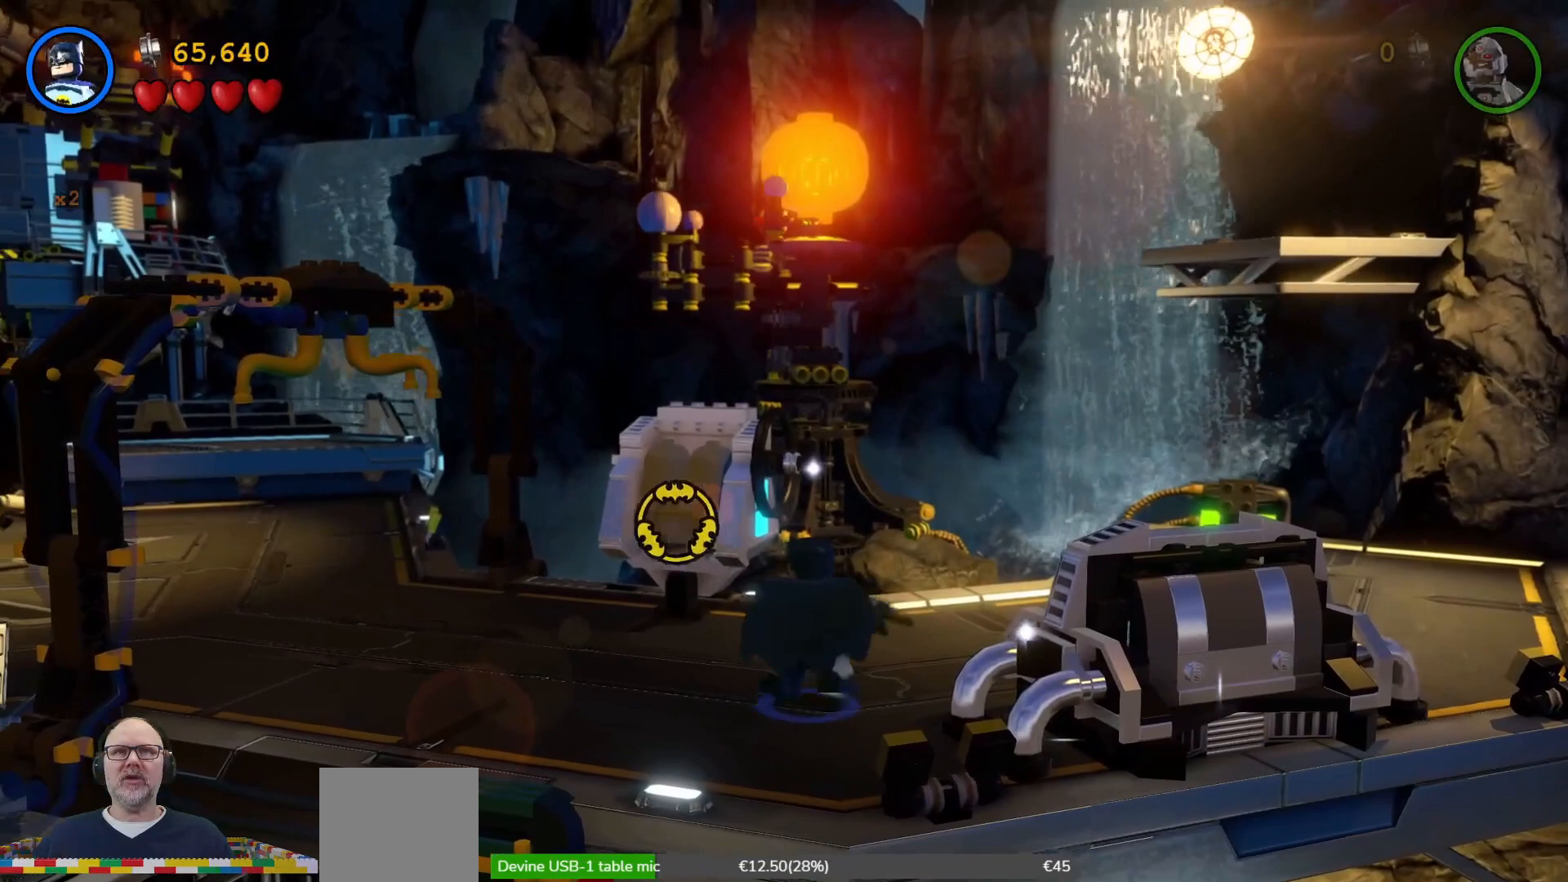
{"buttons": ["X"], "left_stick": "center", "events": [[333, "left_stick", "up-right"], [467, "left_stick", "center"]]}
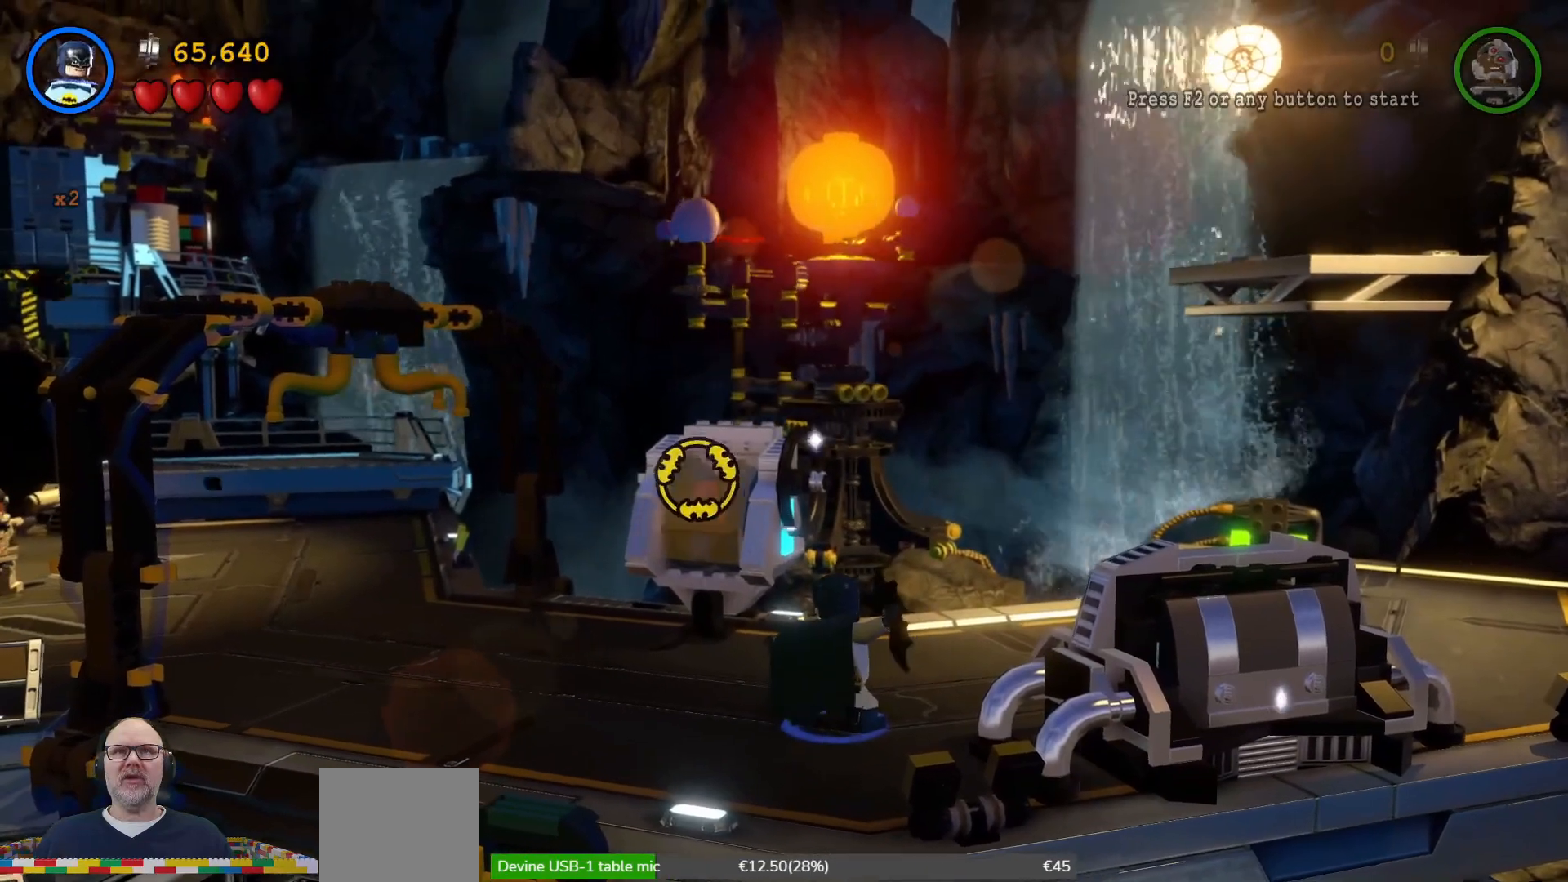
{"buttons": ["X"], "left_stick": "right", "events": [[433, "left_stick", "right"]]}
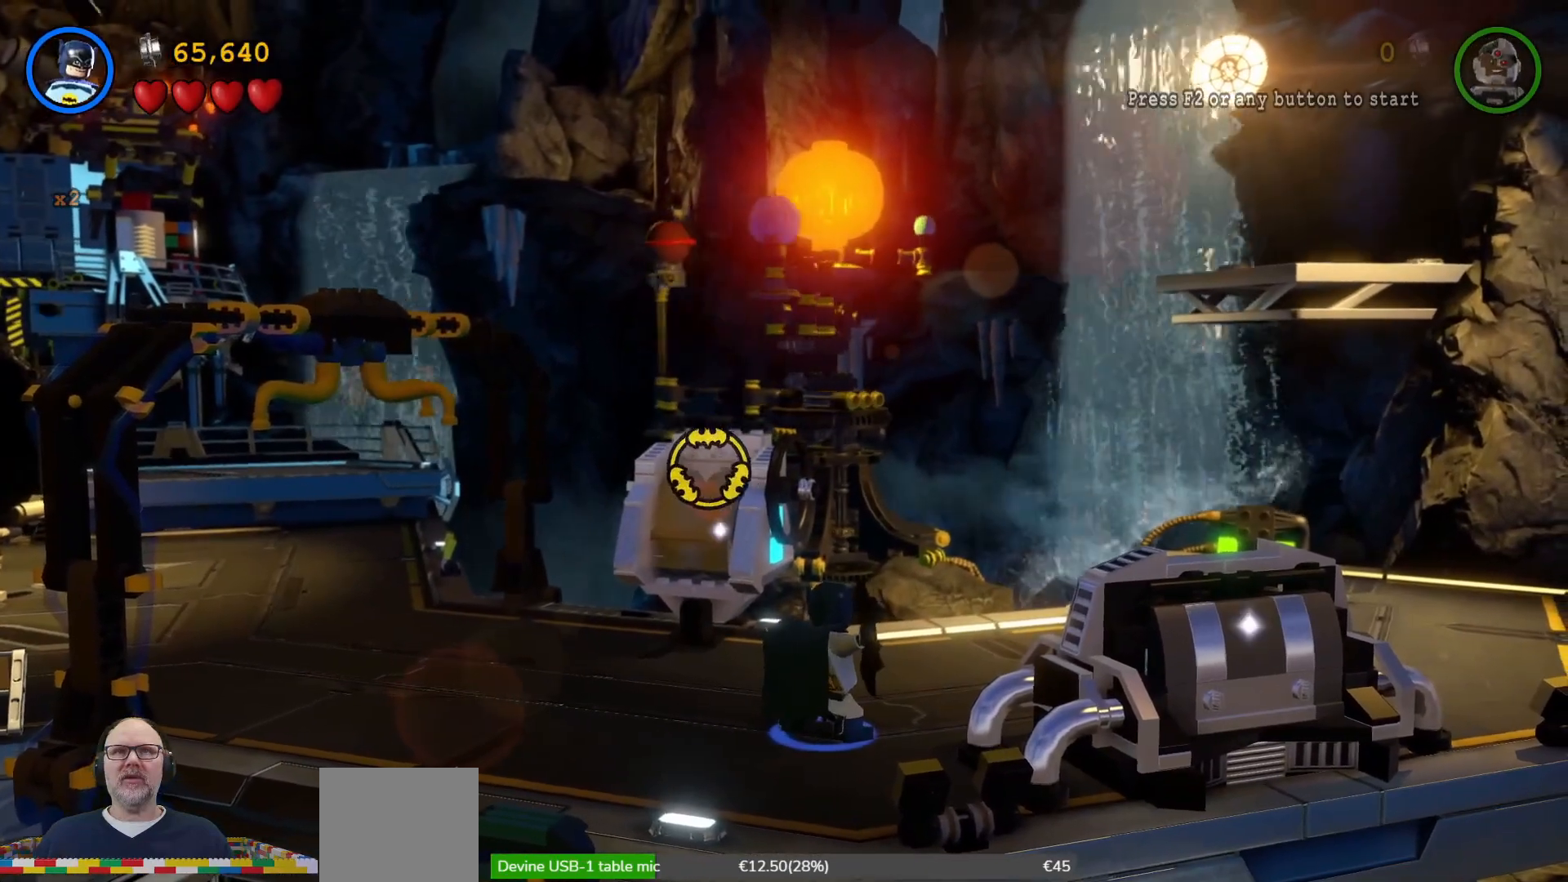
{"buttons": ["X"], "left_stick": "center", "events": [[33, "left_stick", "center"], [267, "left_stick", "right"], [367, "left_stick", "center"]]}
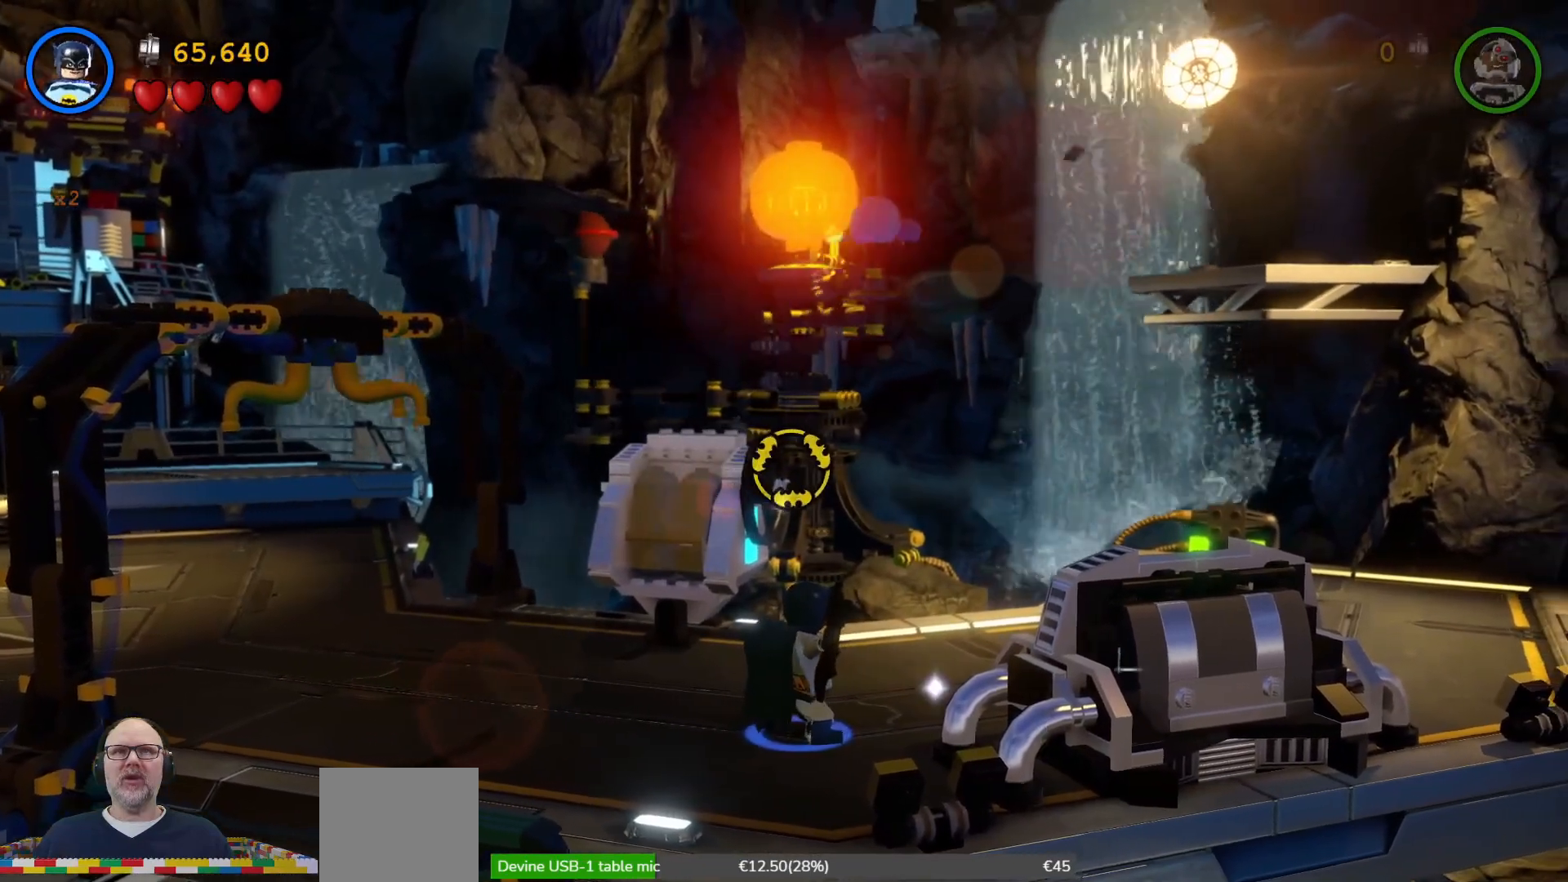
{"buttons": [], "left_stick": "center", "events": [[200, "X", "up"], [233, "left_stick", "down"], [333, "left_stick", "center"]]}
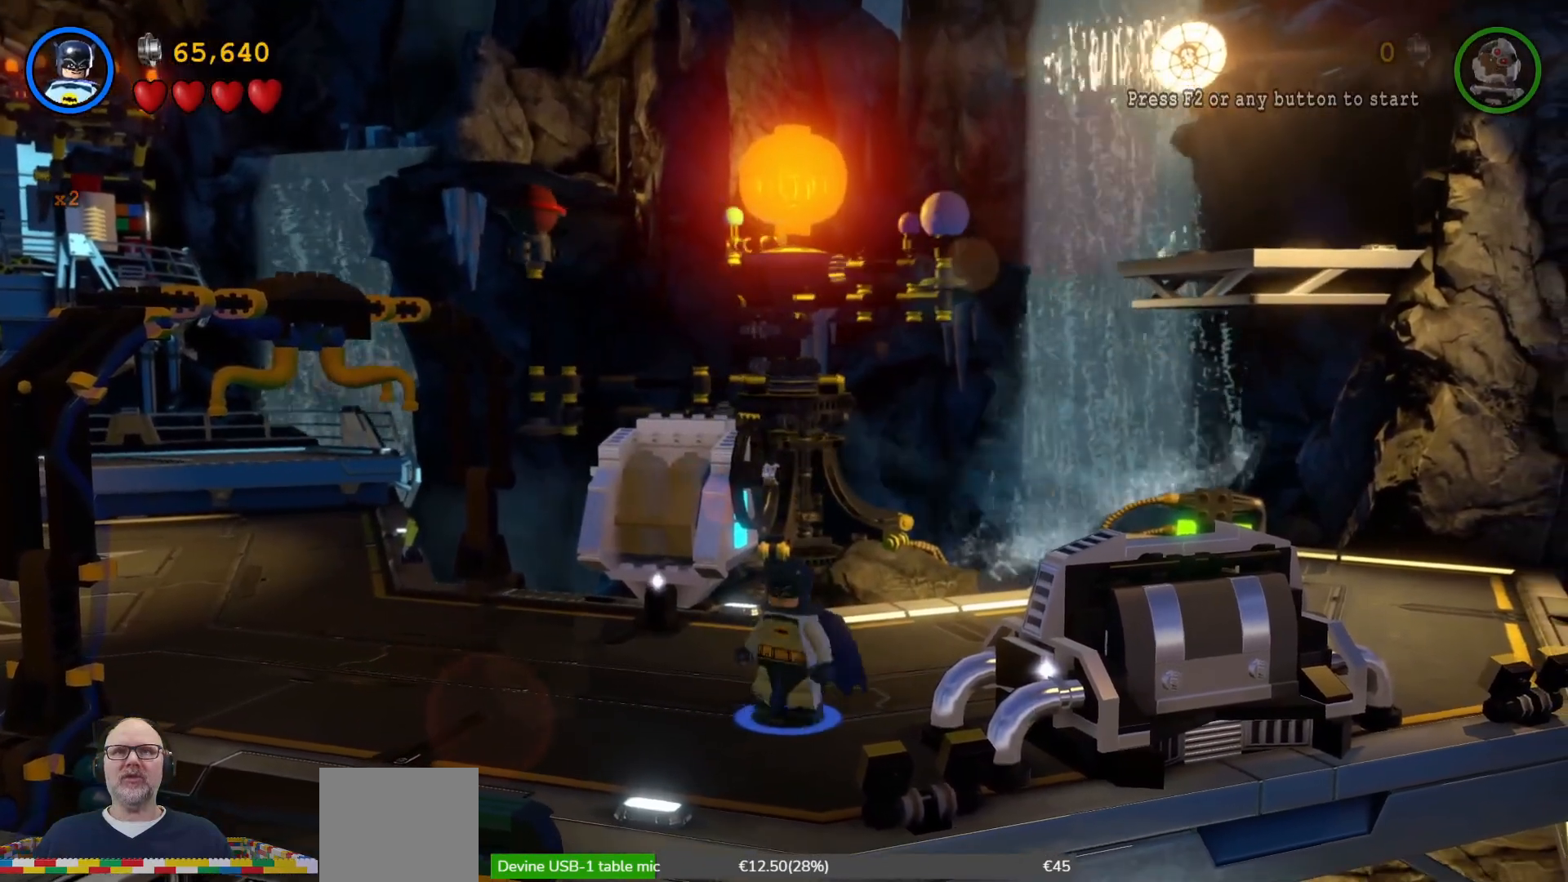
{"buttons": [], "left_stick": "center", "events": []}
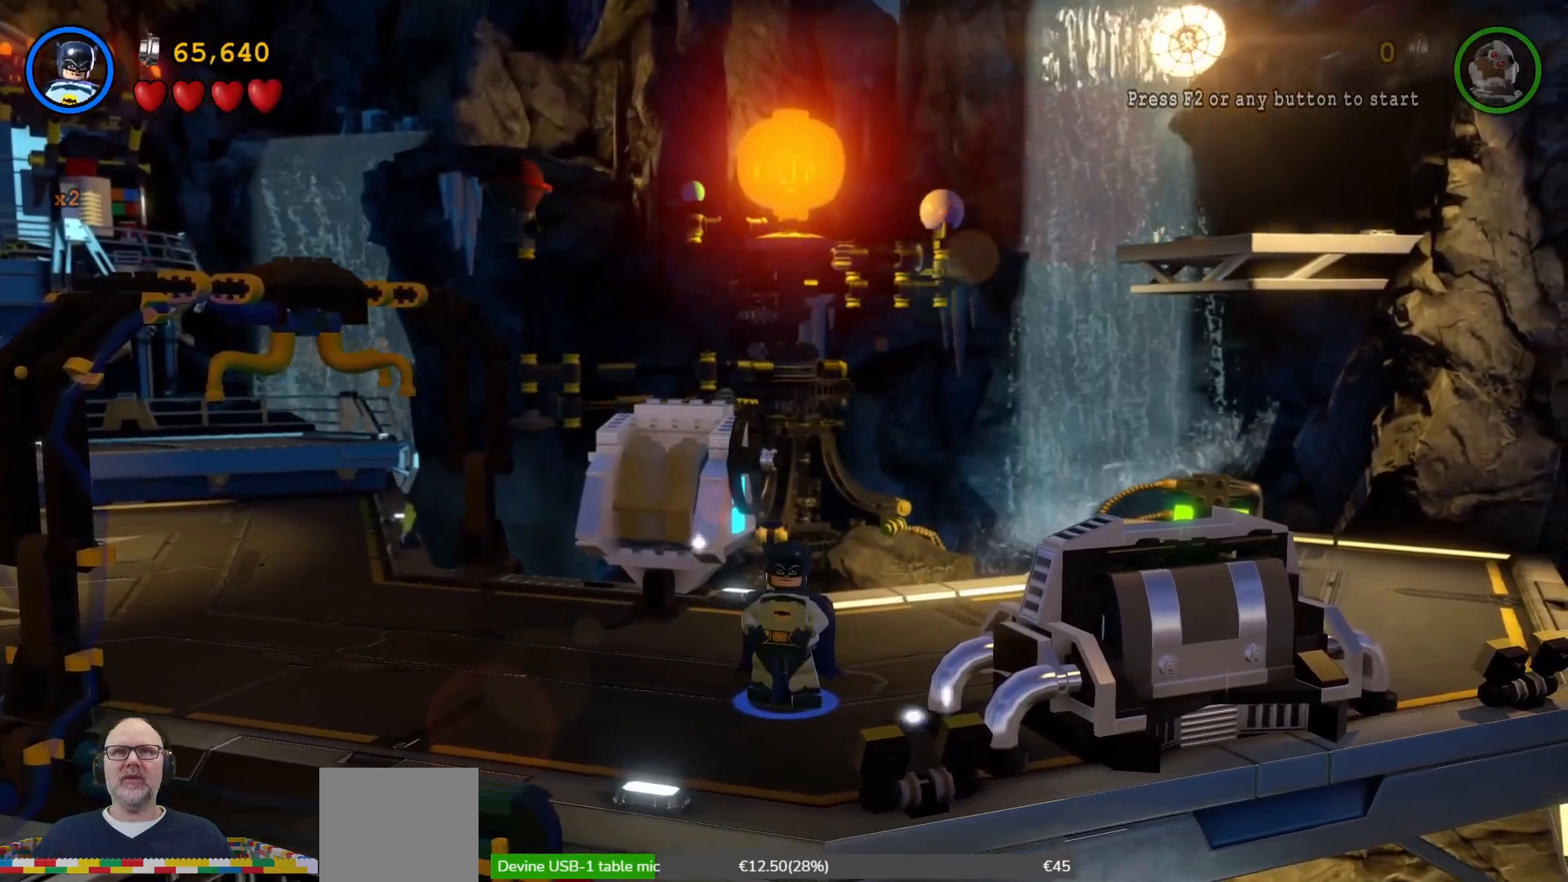
{"buttons": [], "left_stick": "center", "events": []}
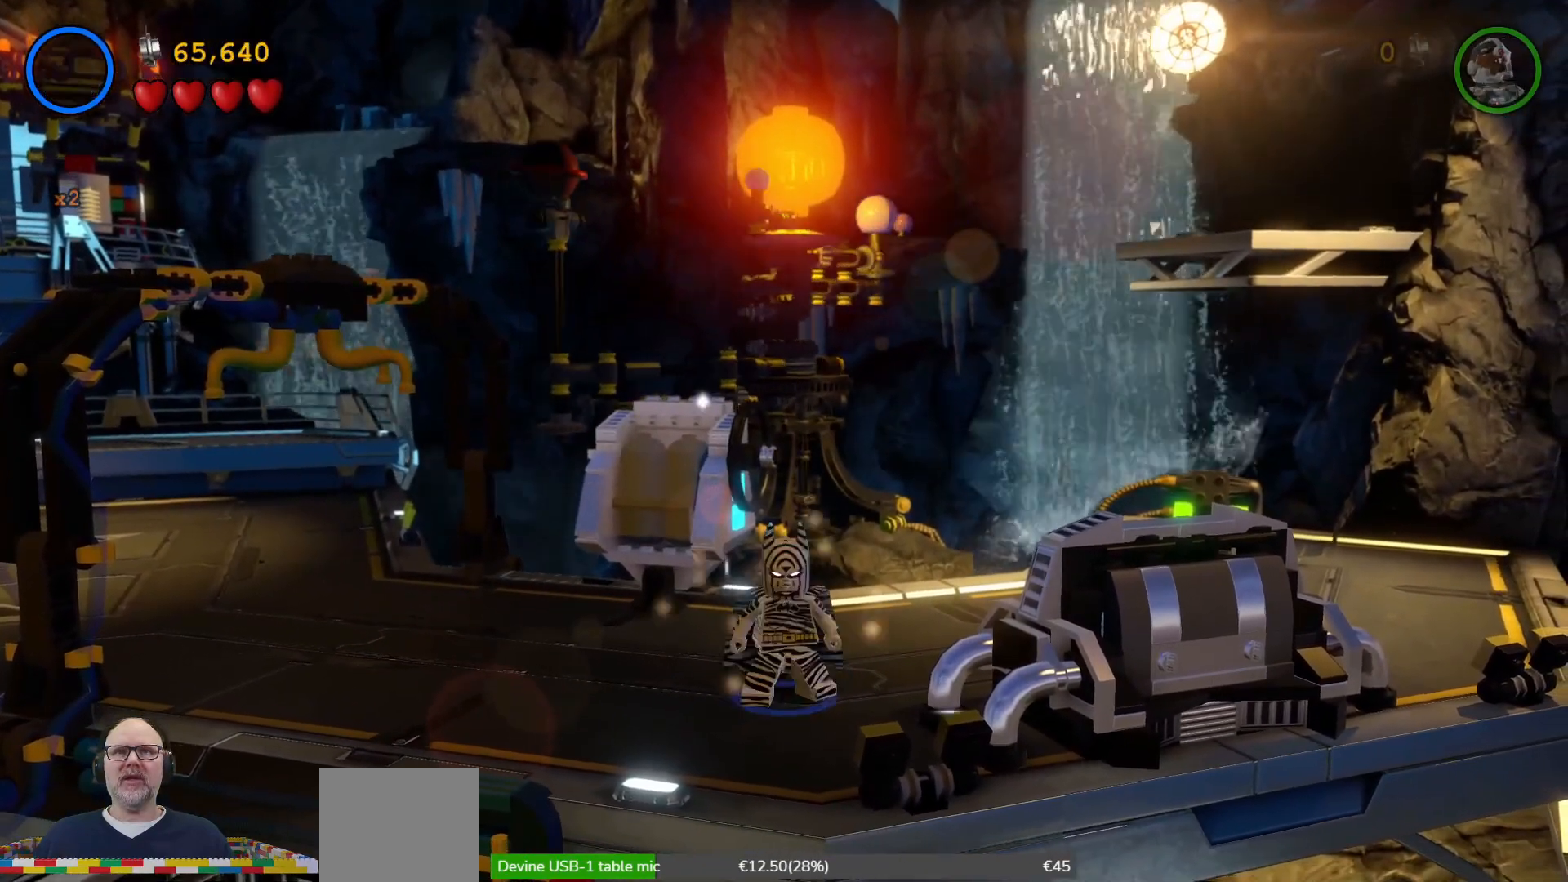
{"buttons": [], "left_stick": "center", "events": []}
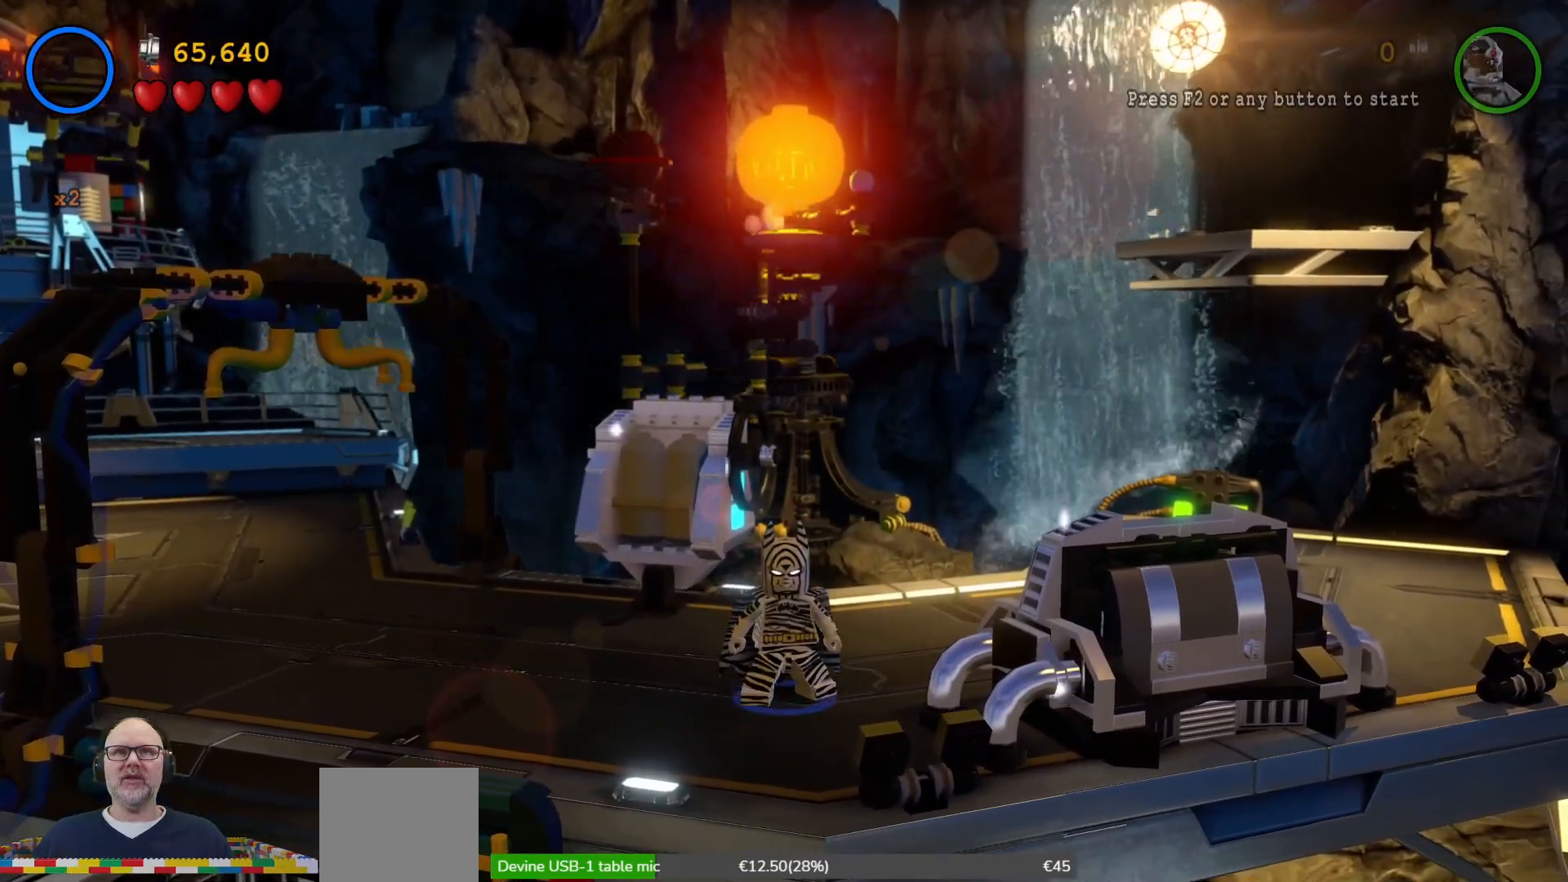
{"buttons": ["X"], "left_stick": "center", "events": [[233, "X", "down"]]}
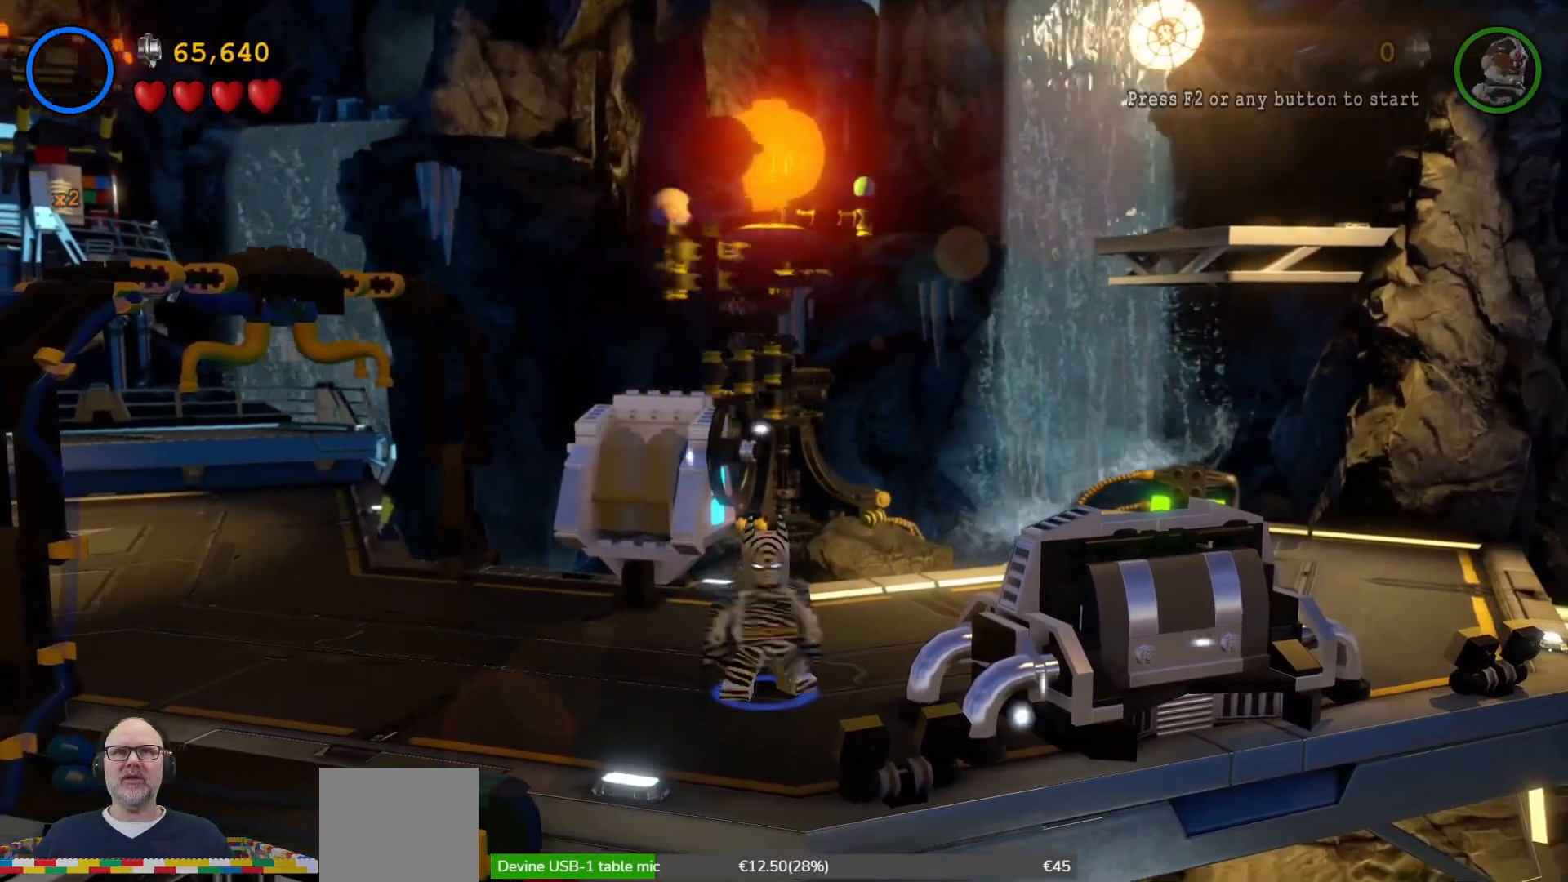
{"buttons": ["X"], "left_stick": "center", "events": [[200, "left_stick", "up-left"], [500, "left_stick", "center"]]}
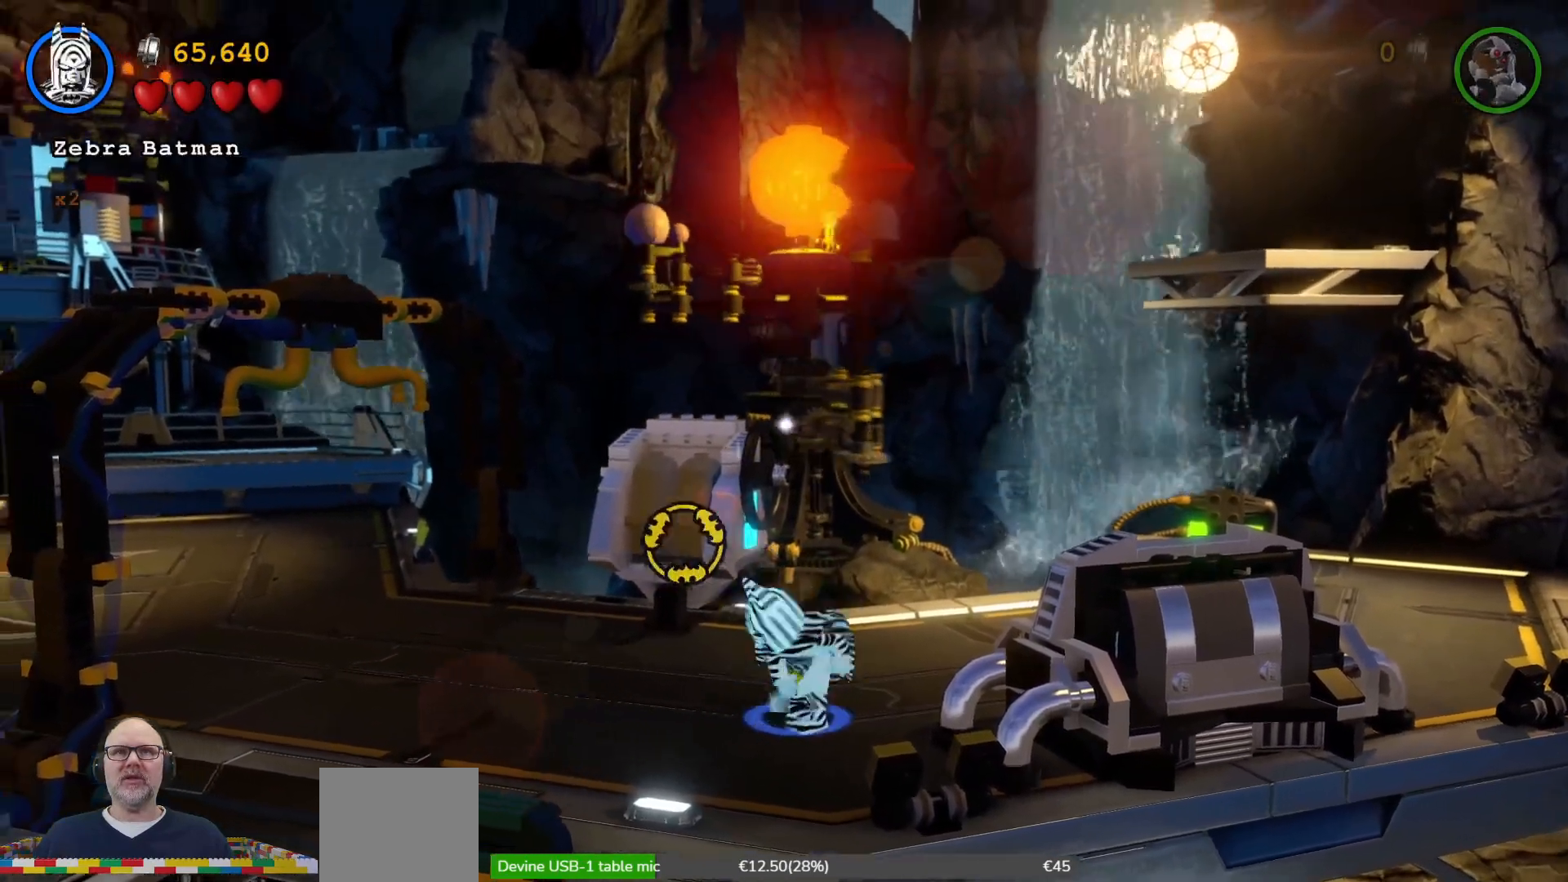
{"buttons": ["X"], "left_stick": "center", "events": [[367, "left_stick", "right"], [500, "left_stick", "center"]]}
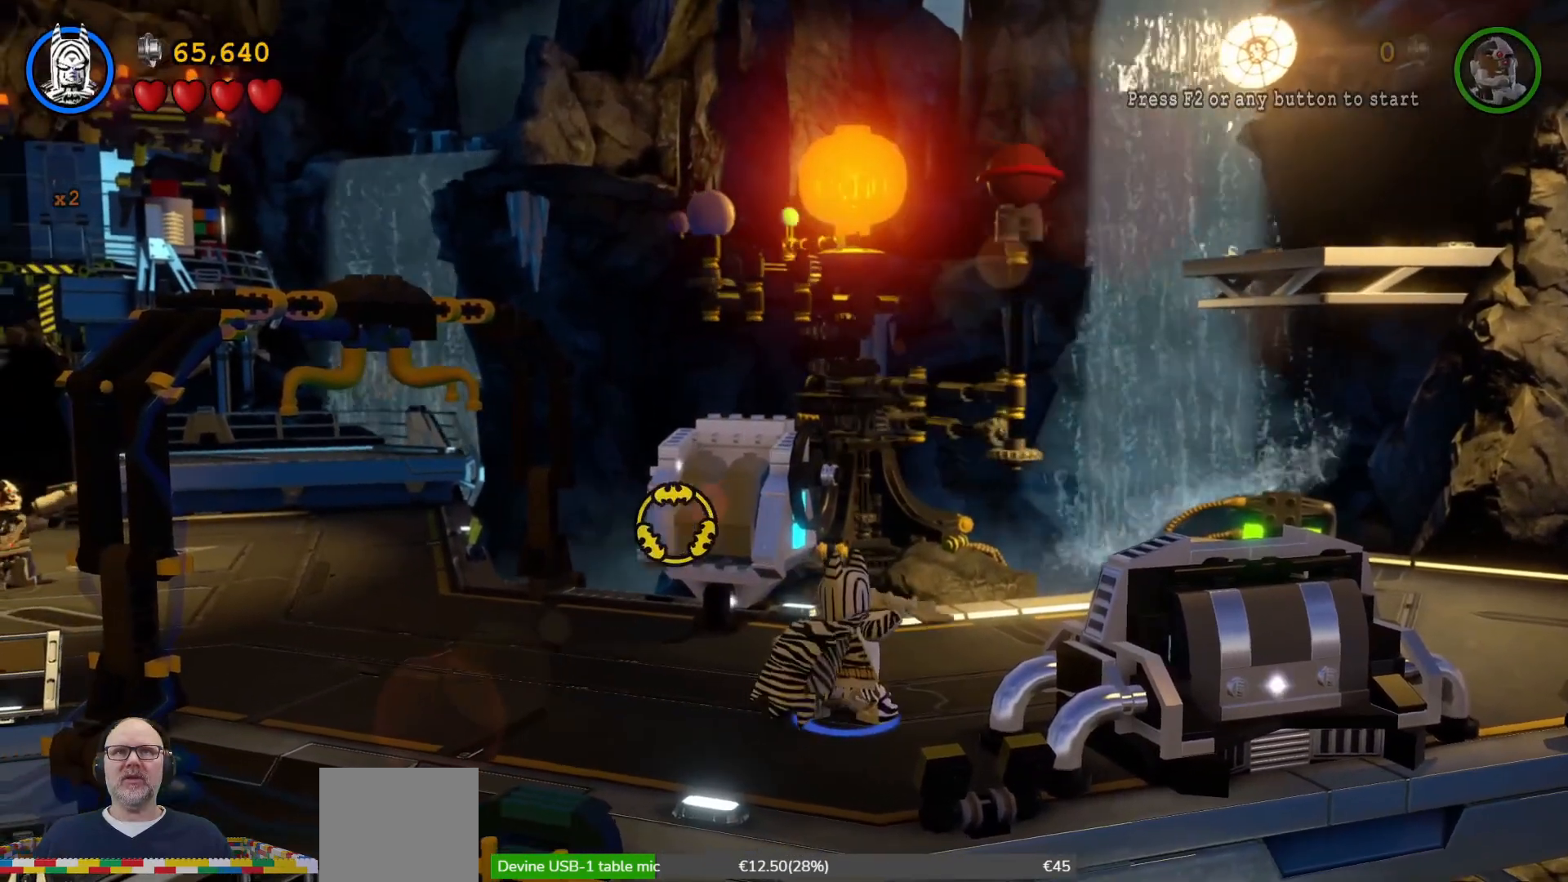
{"buttons": ["Y"], "left_stick": "center", "events": [[233, "X", "up"], [467, "Y", "down"]]}
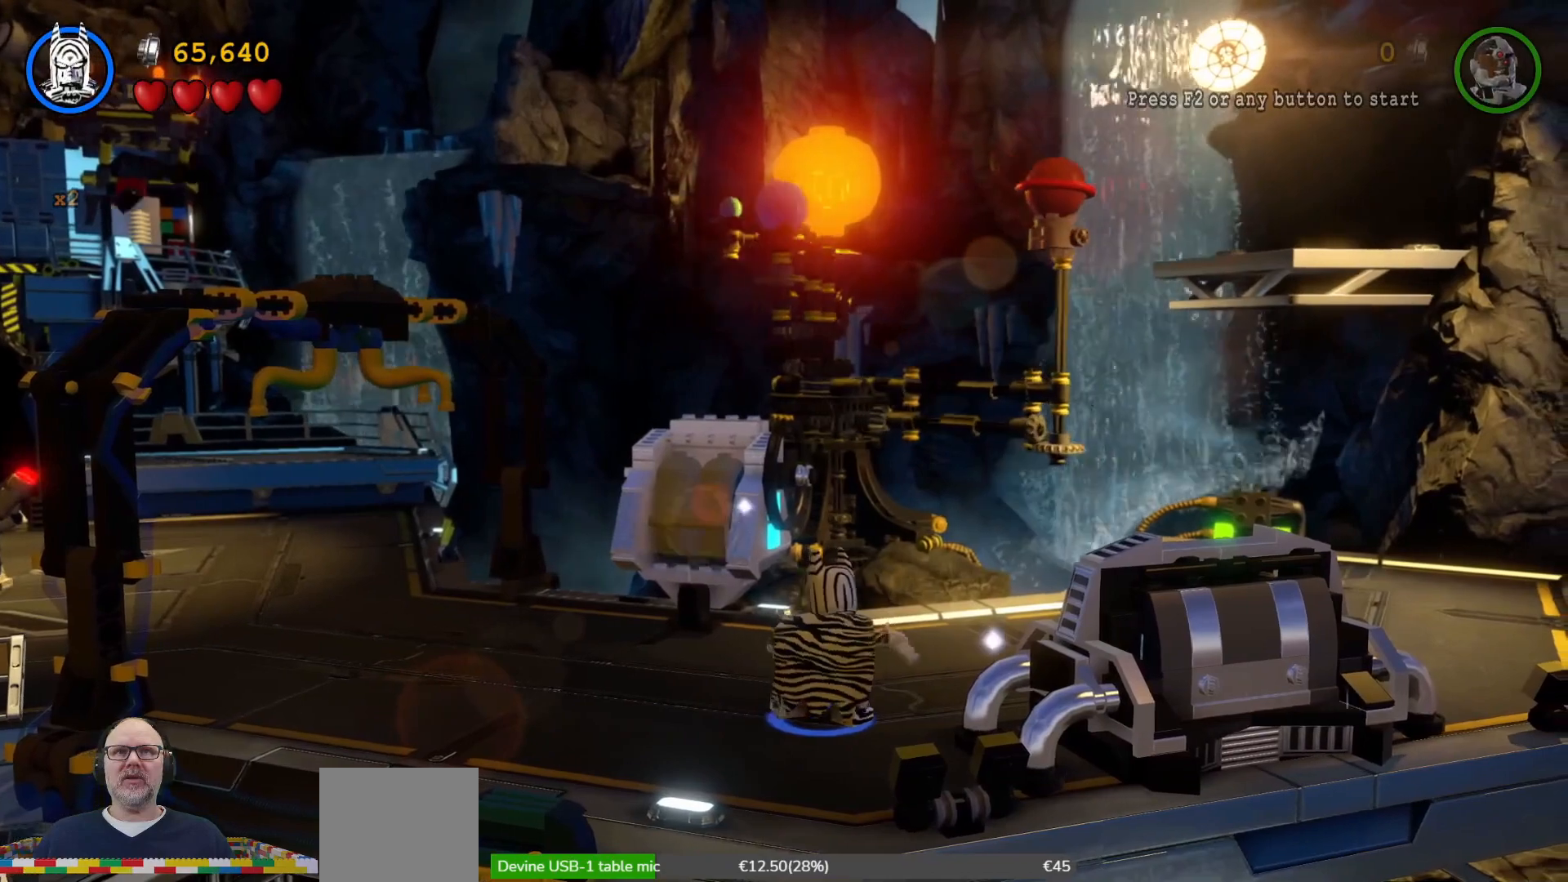
{"buttons": ["Y"], "left_stick": "center", "events": []}
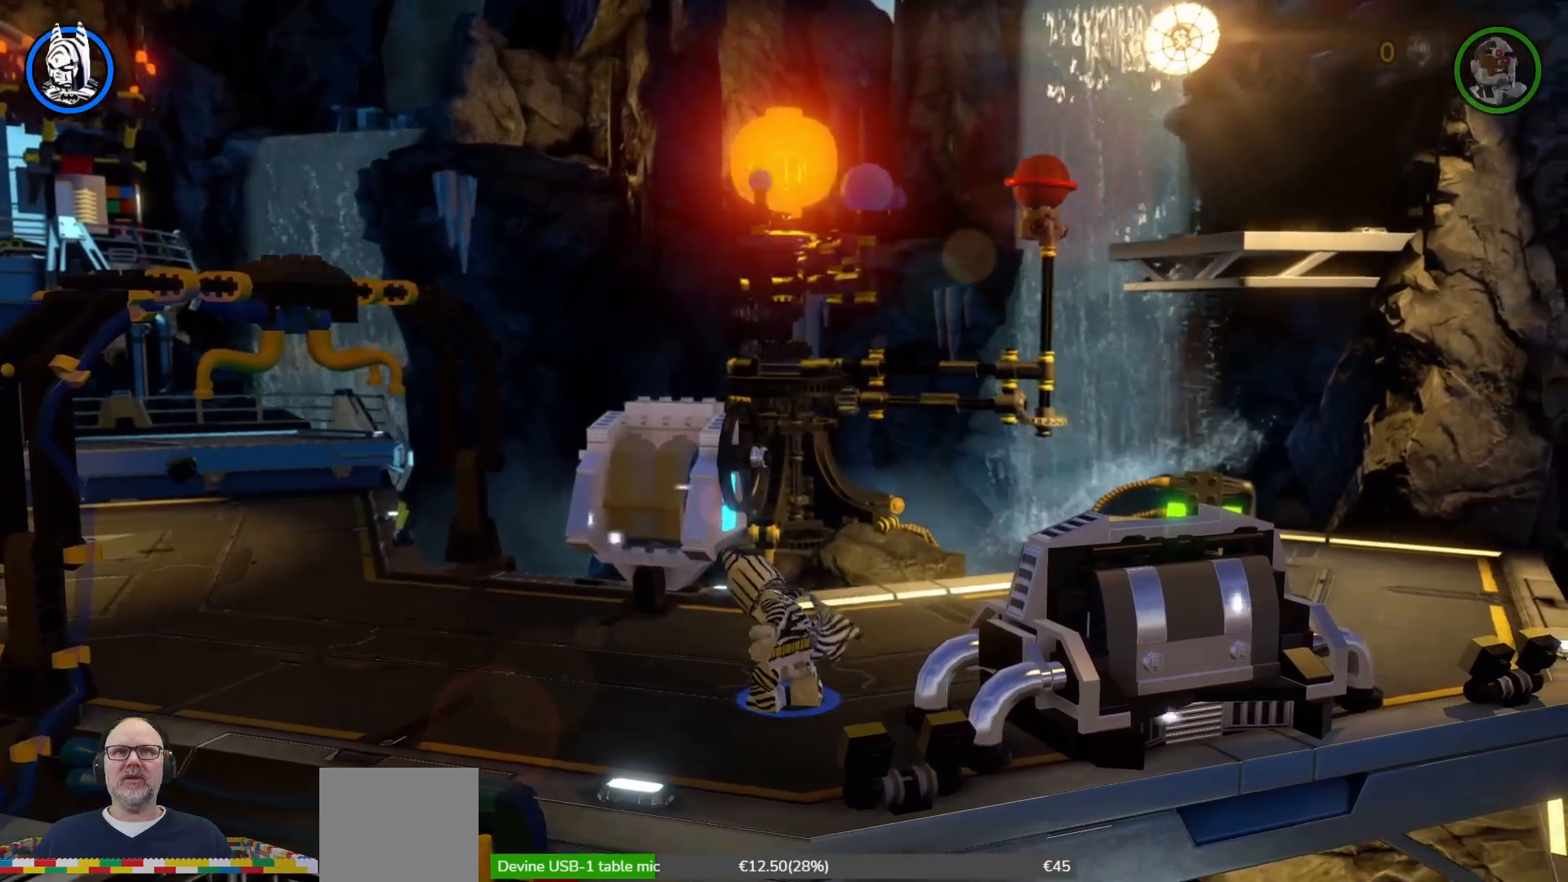
{"buttons": ["Y"], "left_stick": "center", "events": []}
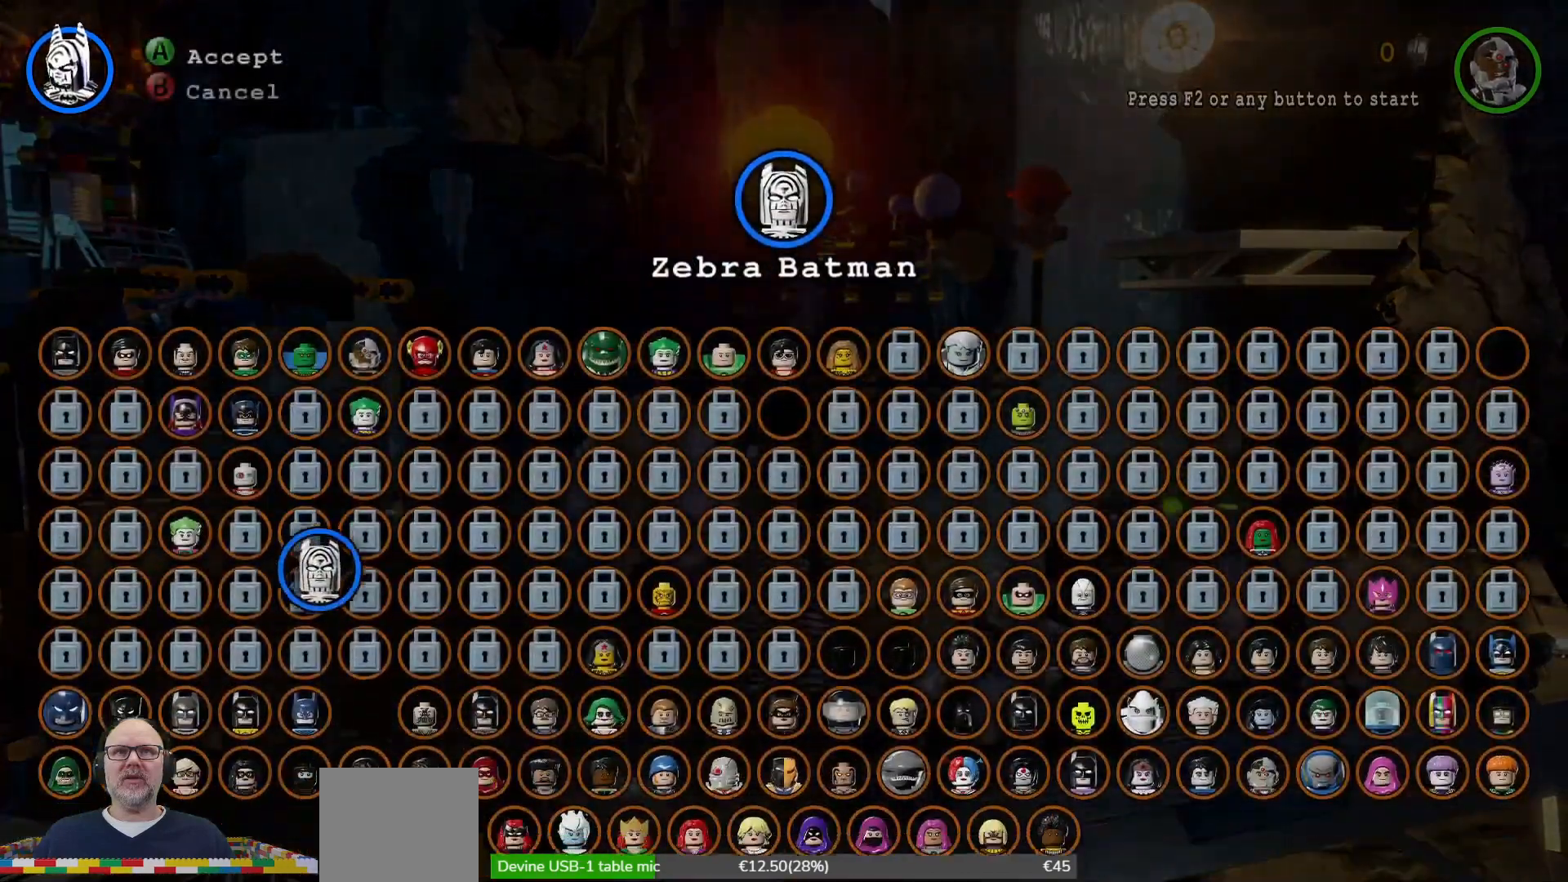
{"buttons": ["Y"], "left_stick": "center", "events": []}
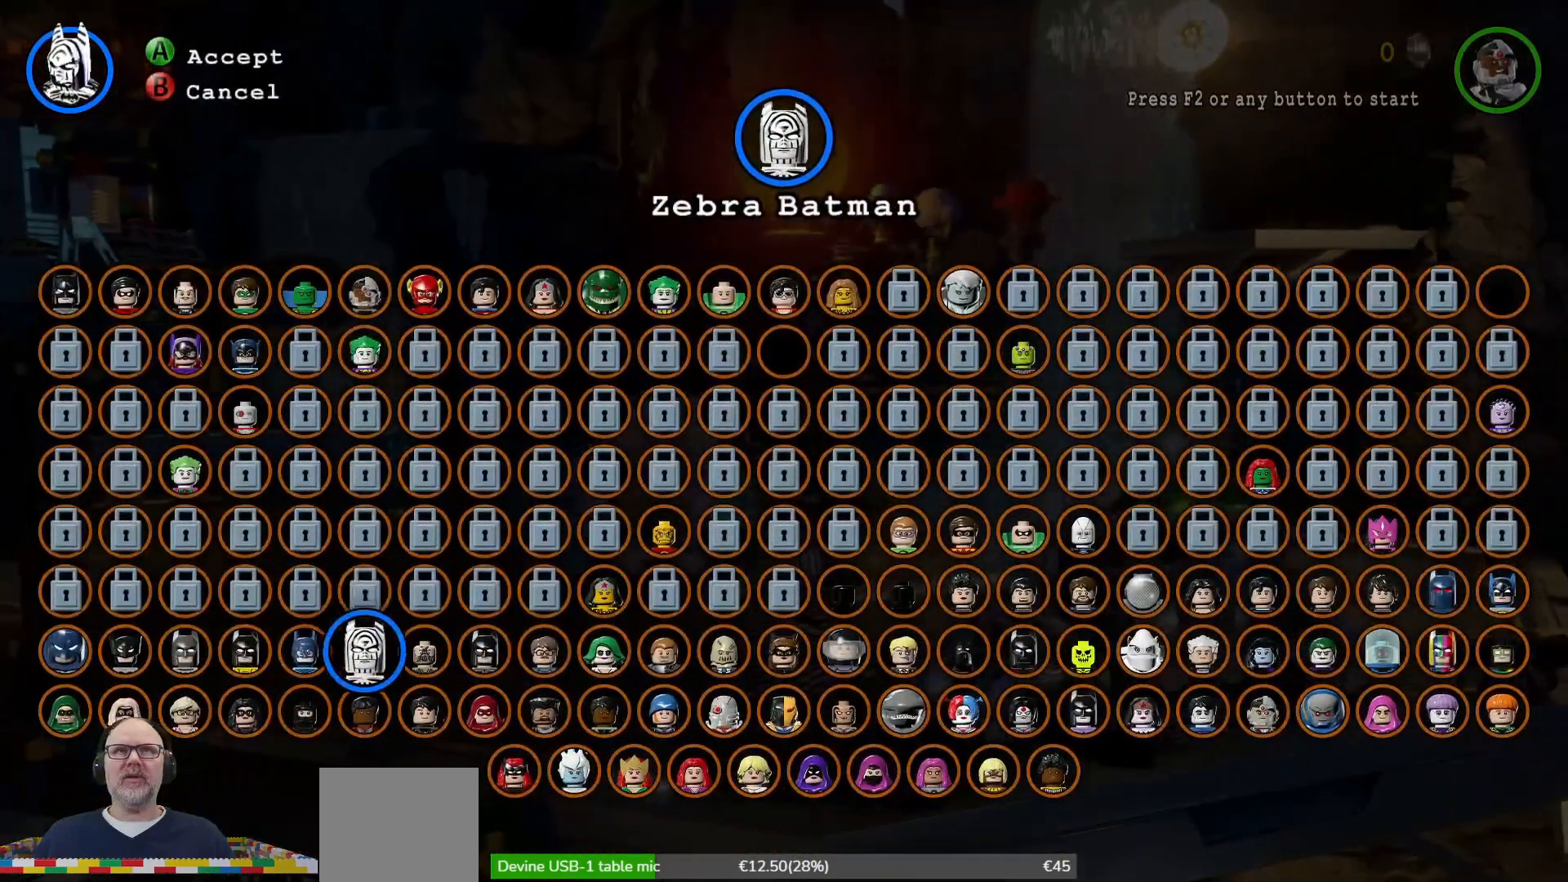
{"buttons": ["Y"], "left_stick": "center", "events": []}
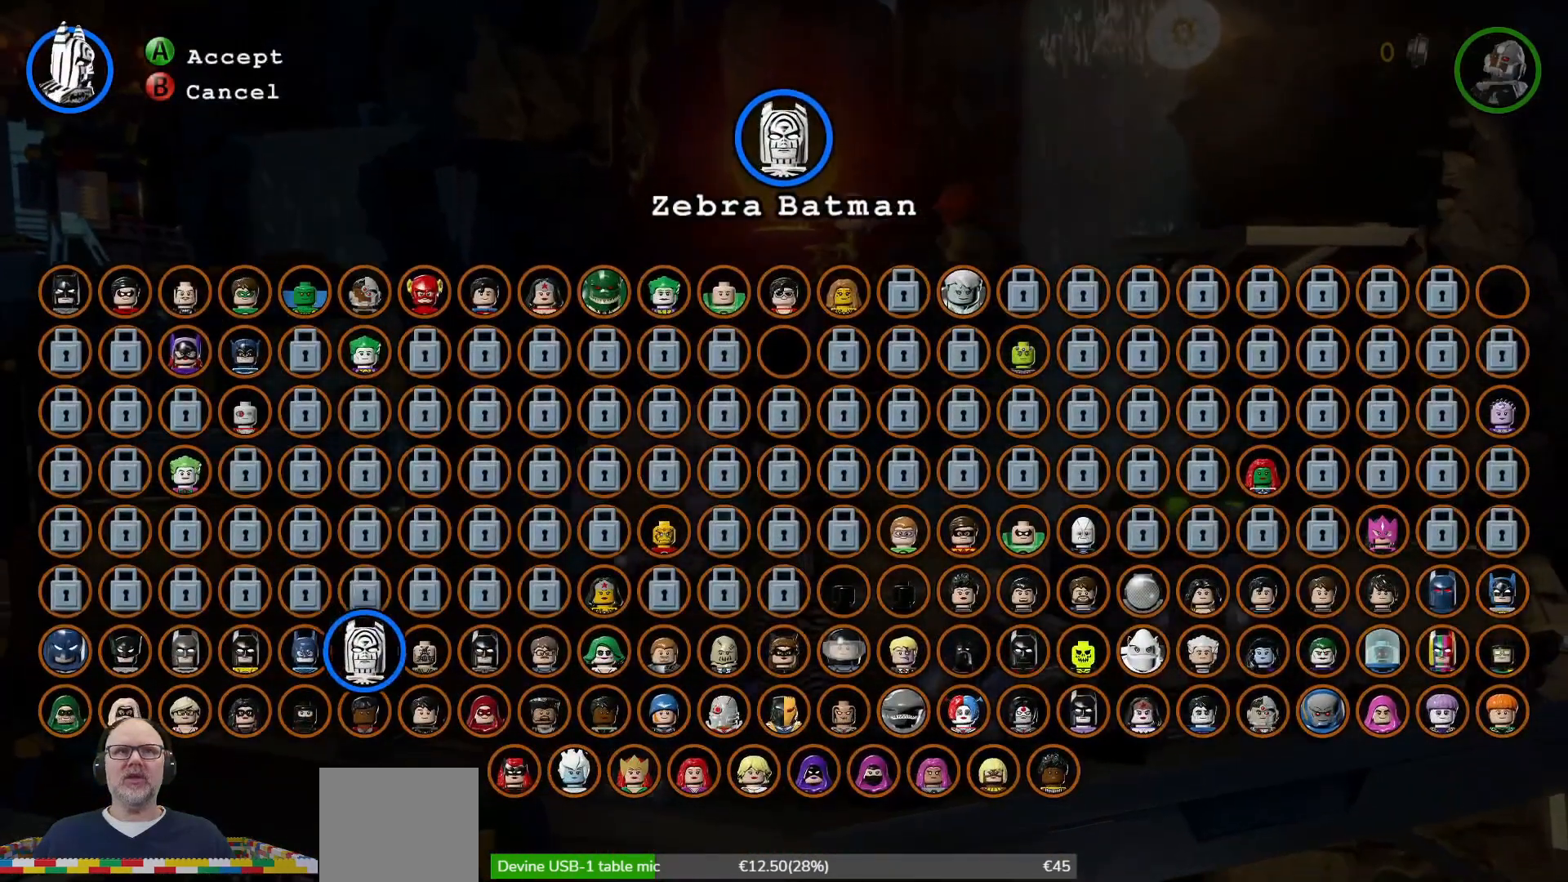
{"buttons": ["Y"], "left_stick": "center", "events": []}
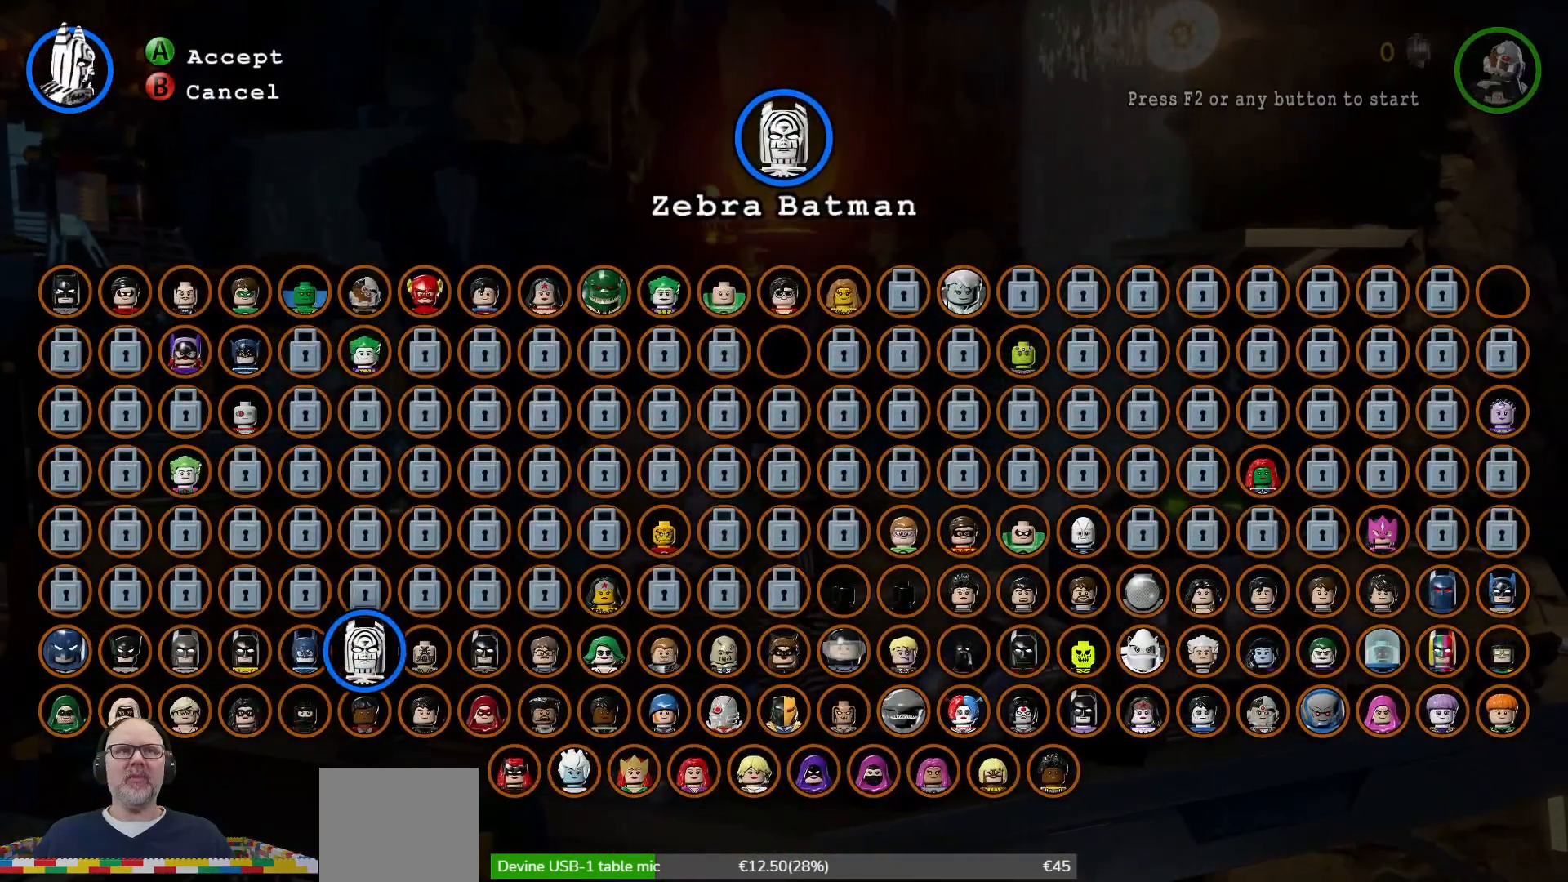
{"buttons": ["Y"], "left_stick": "center", "events": [[300, "left_stick", "down"], [500, "left_stick", "center"]]}
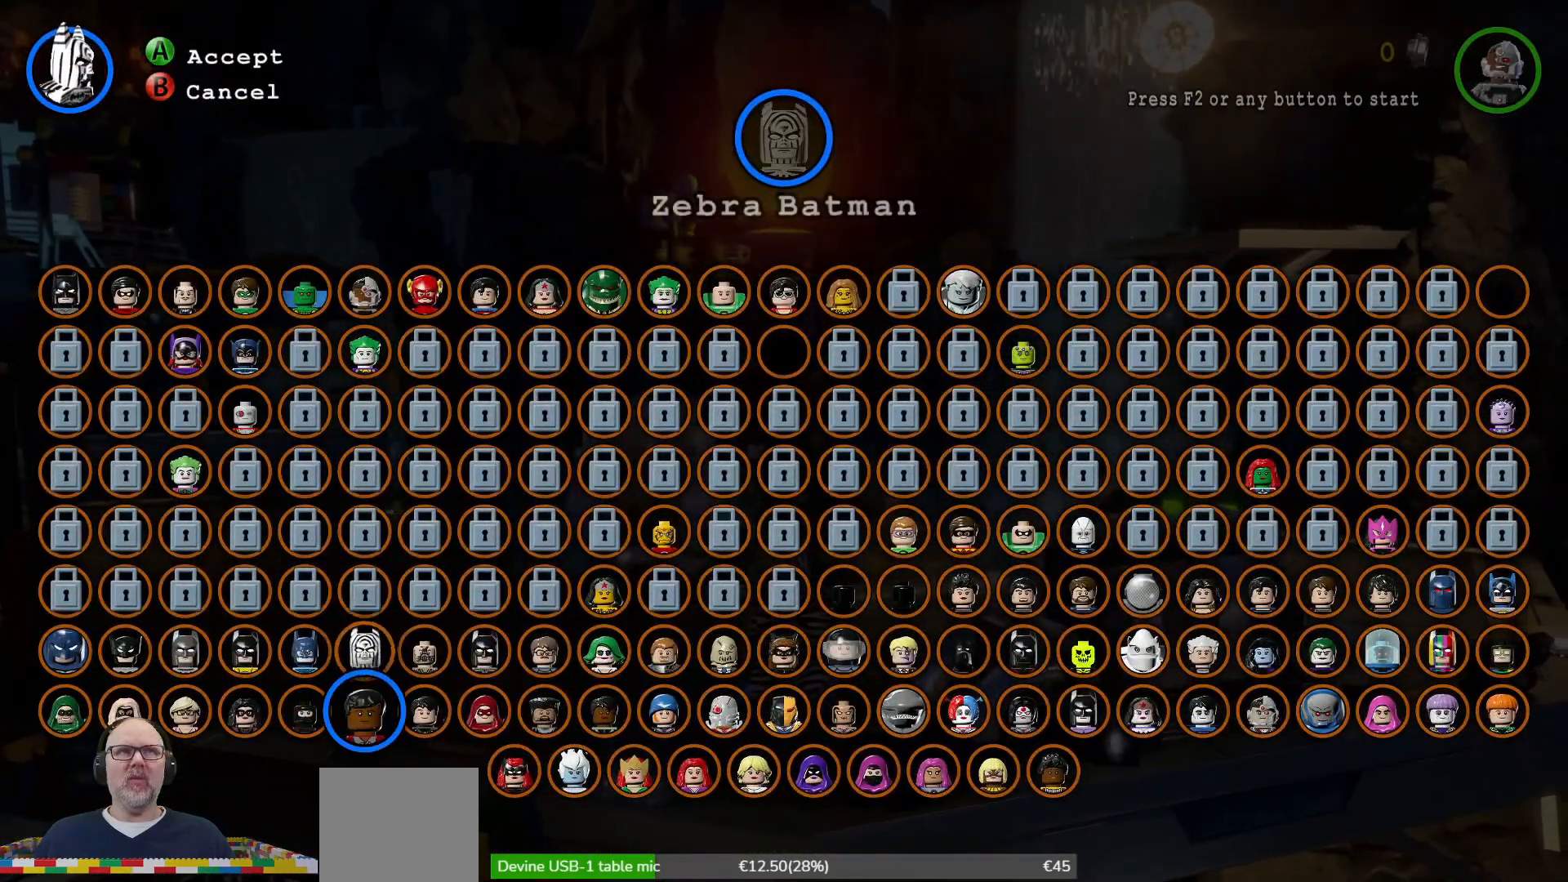
{"buttons": ["Y"], "left_stick": "down-left", "events": [[100, "left_stick", "down"], [267, "left_stick", "center"], [500, "left_stick", "down-left"]]}
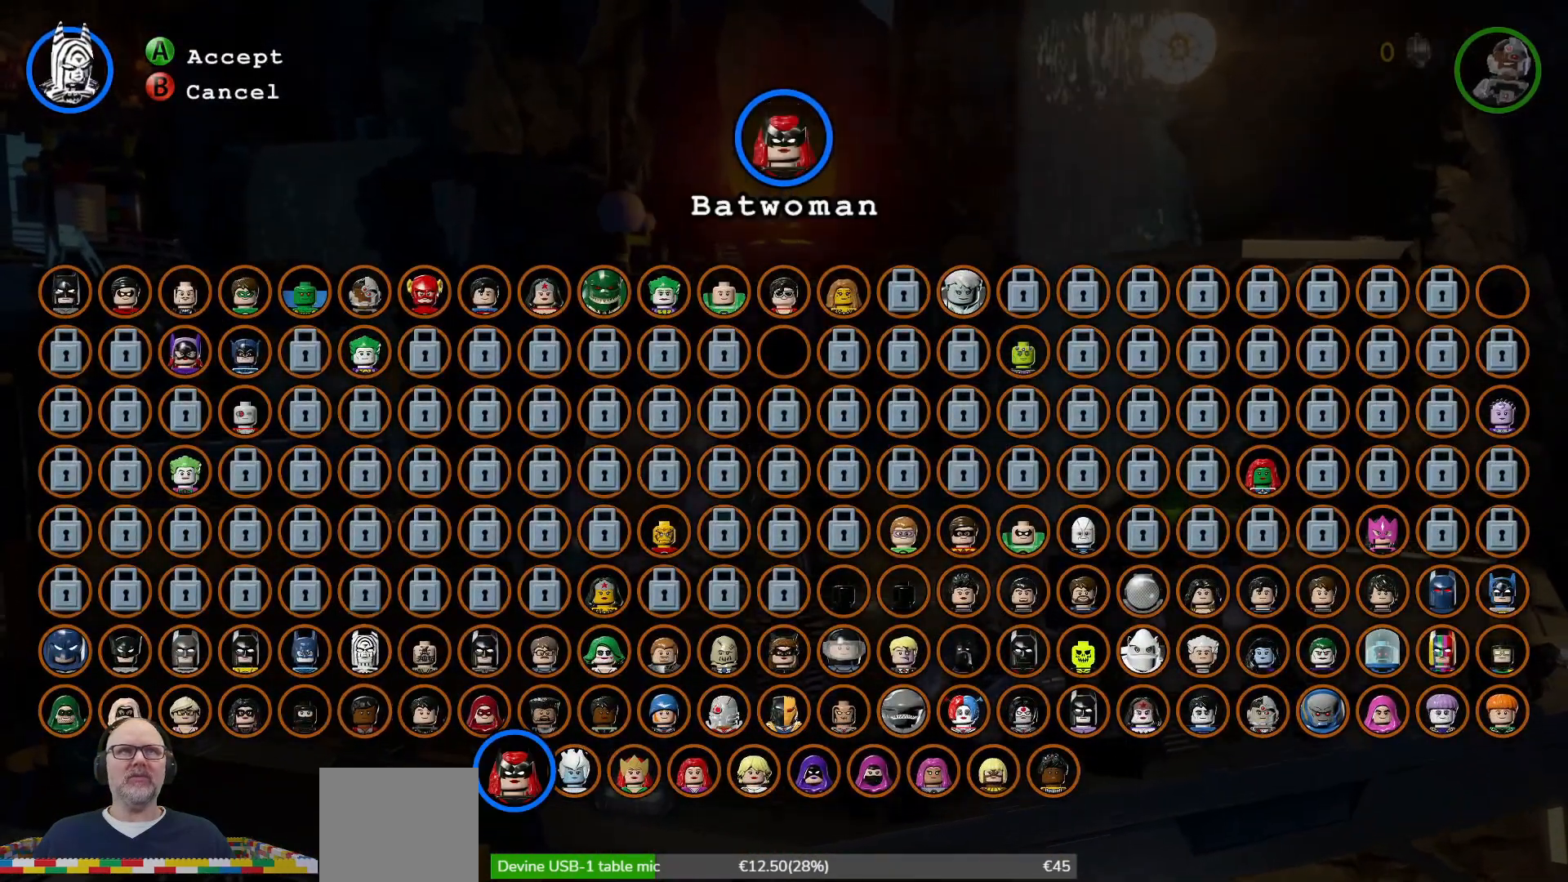
{"buttons": ["Y"], "left_stick": "center", "events": [[167, "left_stick", "center"]]}